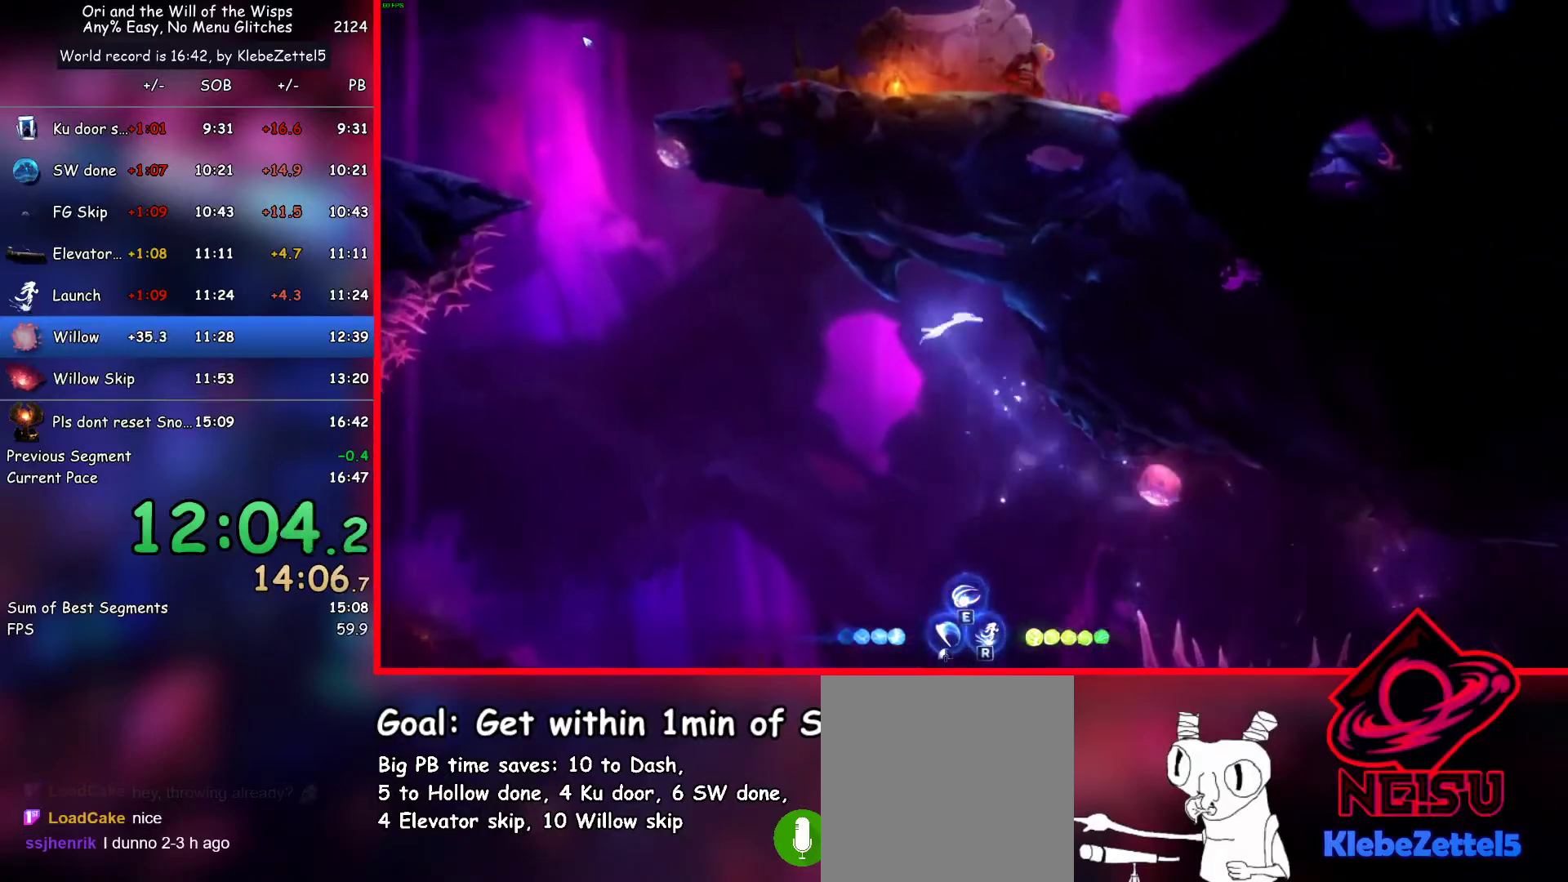
Gameplay with keyboard; each line is a JSON object with the keys held at the frame after it. "events" lists presses ("down") and releases ("up") of "ab1", "ab2", "ab3", "dash", "down", "escape", "jump", "left", "right", "skip" and "up" between this image and that frame as [ms after this image, input, new state], when the widget could be followed in between. No other keys are recorded. Mouse input is not recorded. Key names are as the overlay labels them; some are game actions (e.g. jump) rather than physical keys.
{"keys": ["left"], "events": [[150, "dash", "up"], [183, "left", "down"], [183, "right", "up"], [333, "dash", "down"], [467, "dash", "up"]]}
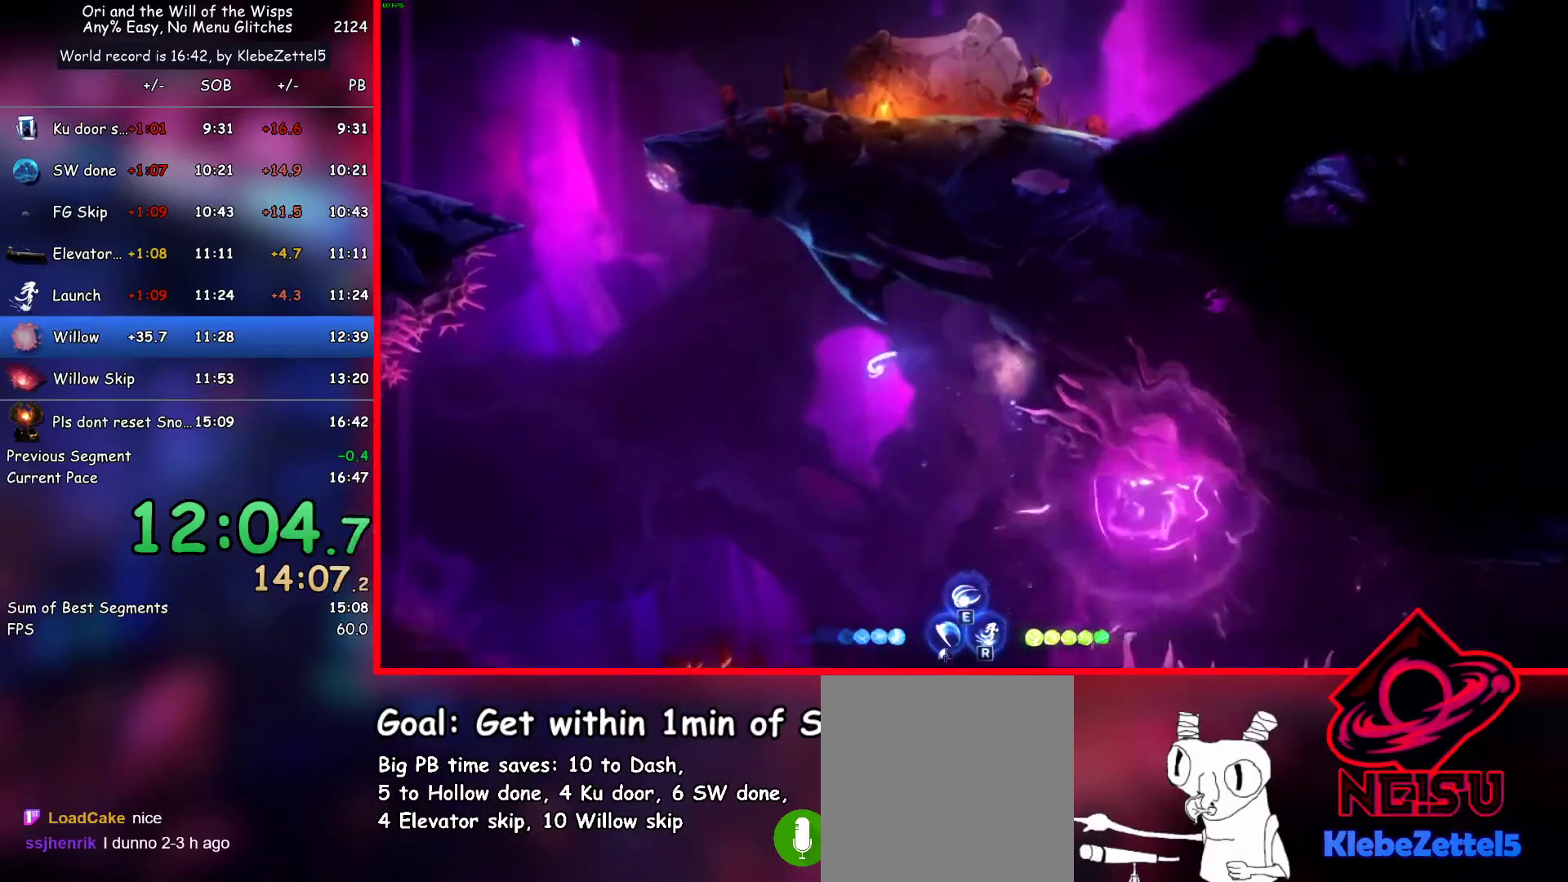
{"keys": ["right"], "events": [[200, "ab3", "down"], [300, "ab3", "up"], [350, "left", "up"], [400, "right", "down"]]}
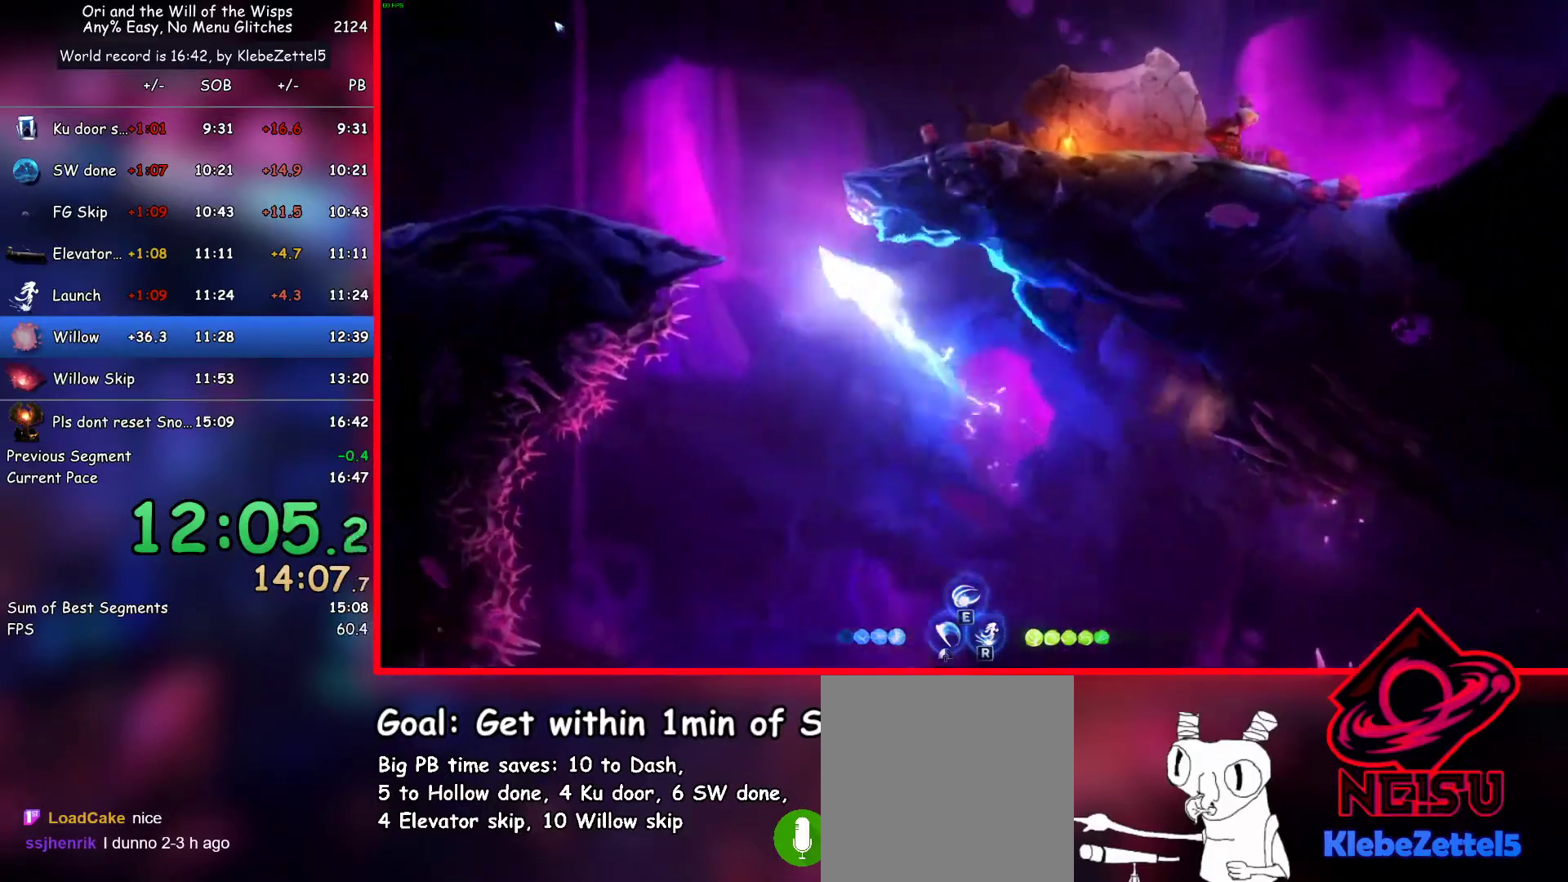
{"keys": ["dash", "right"], "events": [[417, "dash", "down"]]}
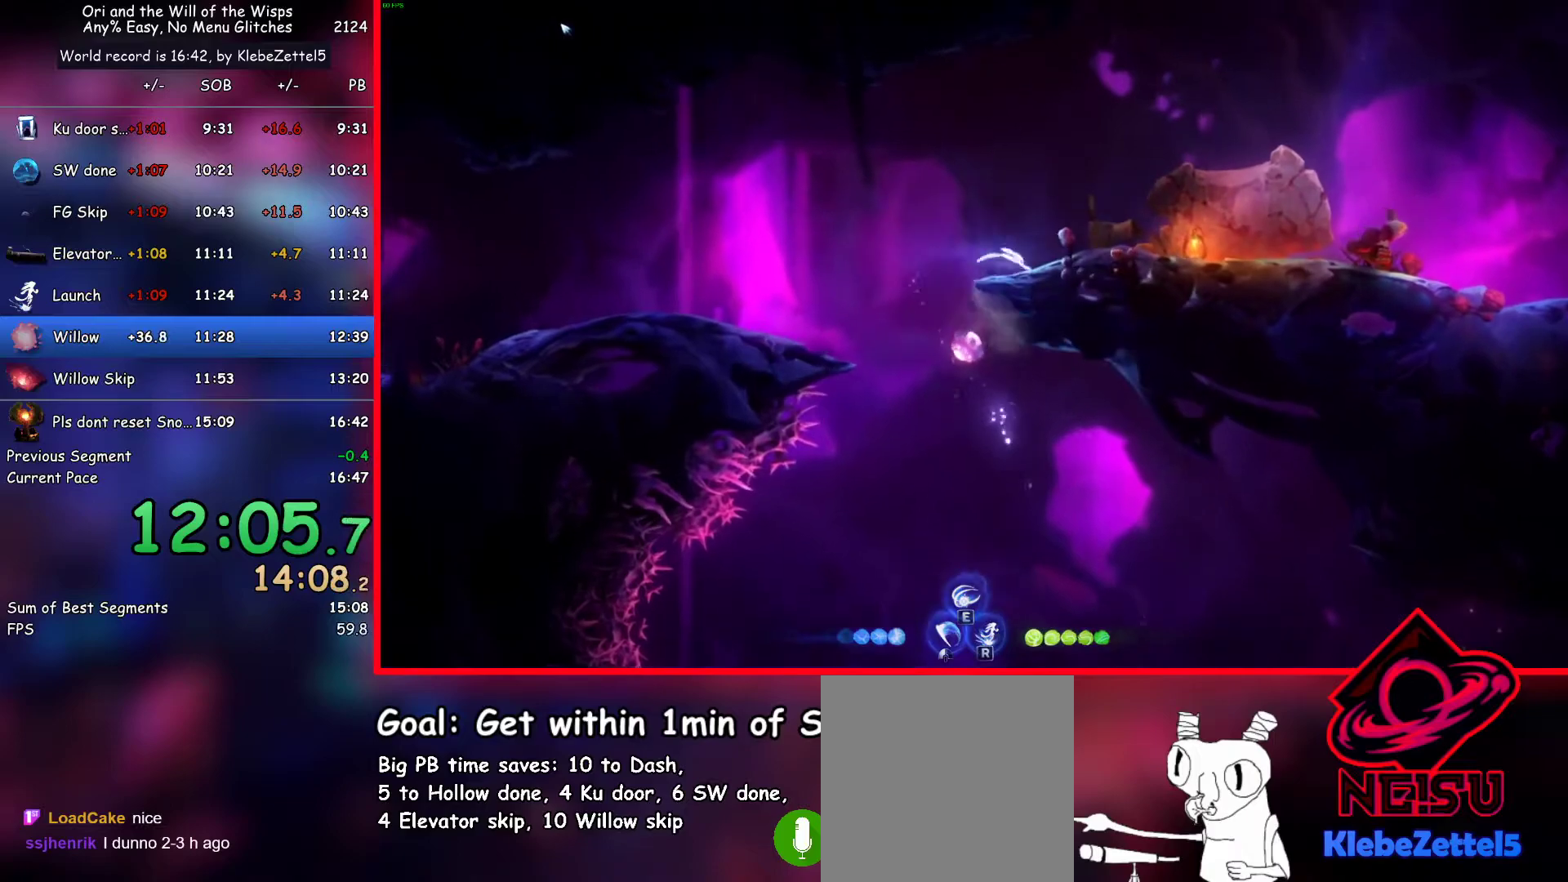
{"keys": ["dash", "right"], "events": [[50, "dash", "up"], [233, "dash", "down"], [383, "dash", "up"], [383, "jump", "down"], [417, "jump", "up"], [467, "dash", "down"]]}
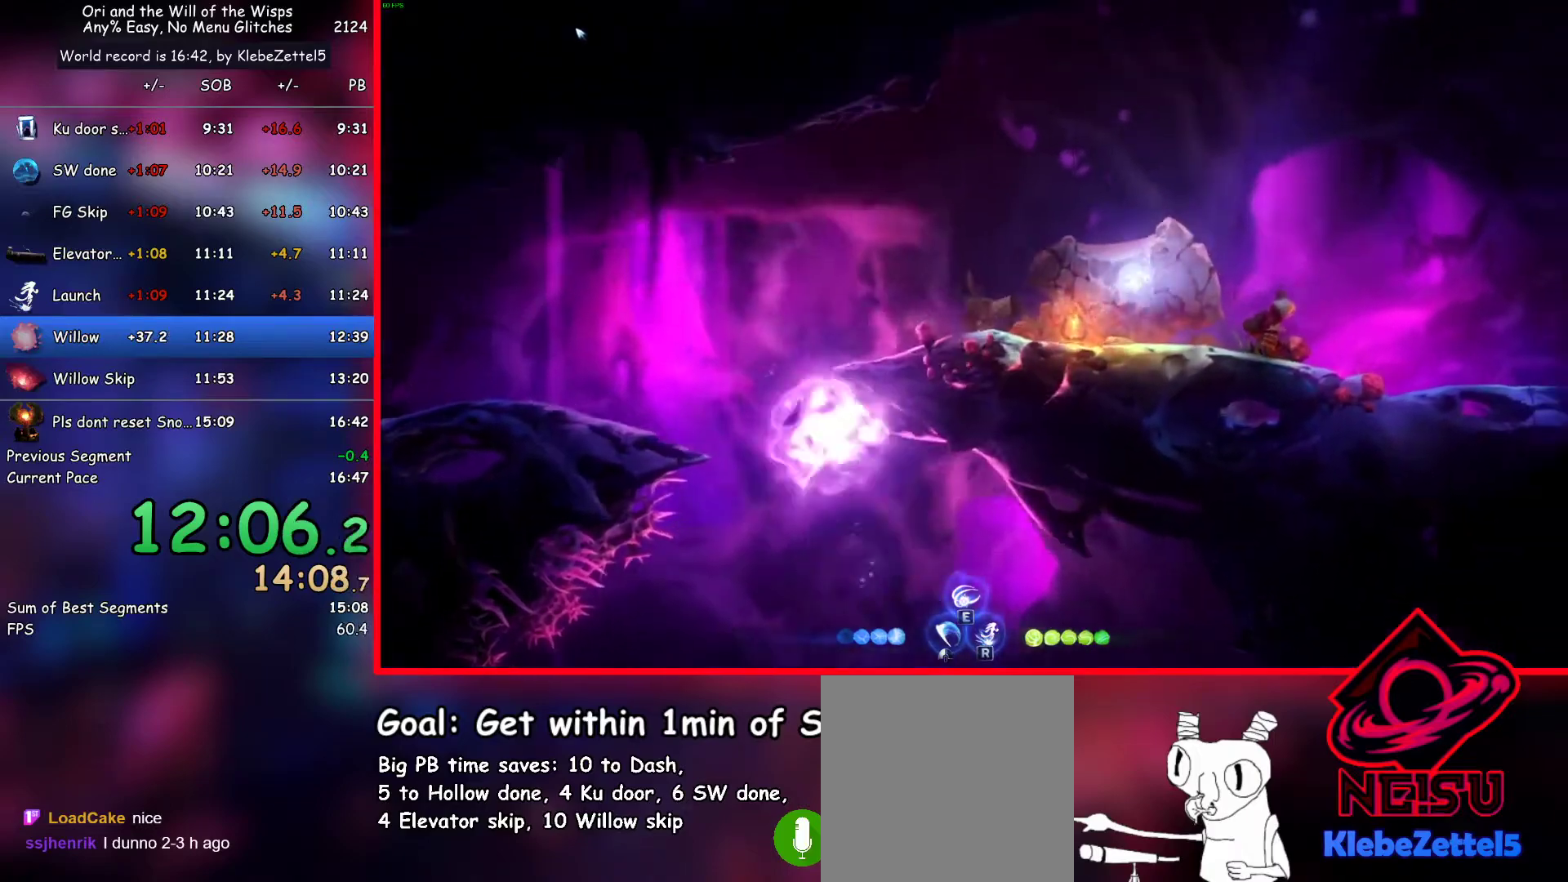
{"keys": ["right", "up"], "events": [[117, "dash", "up"], [200, "up", "down"]]}
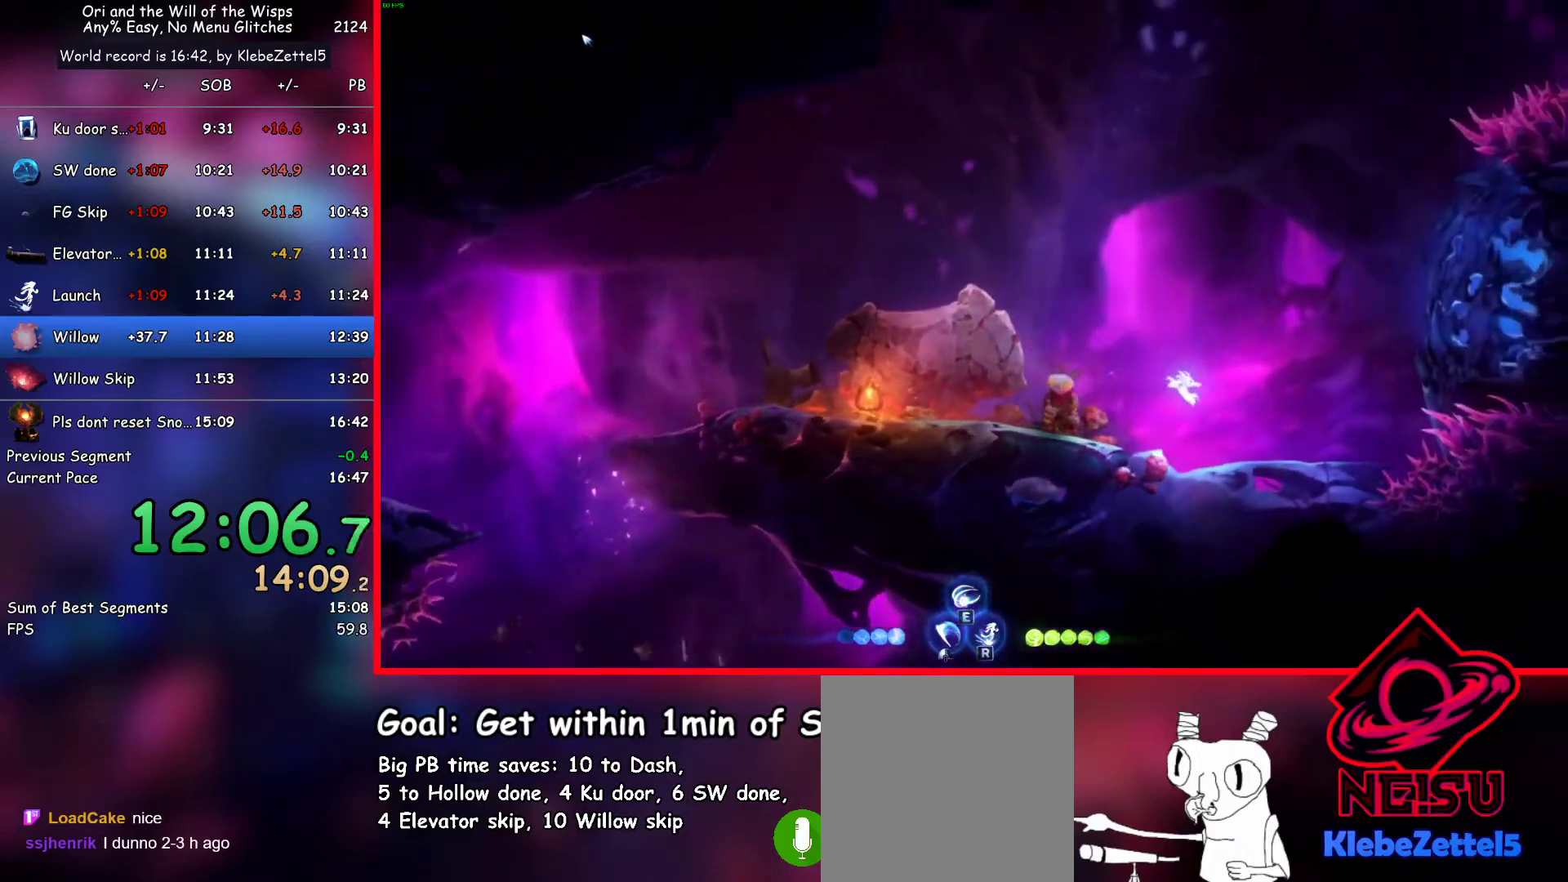
{"keys": ["right", "up"], "events": [[367, "ab1", "down"], [367, "ab2", "down"], [450, "ab2", "up"], [500, "ab1", "up"]]}
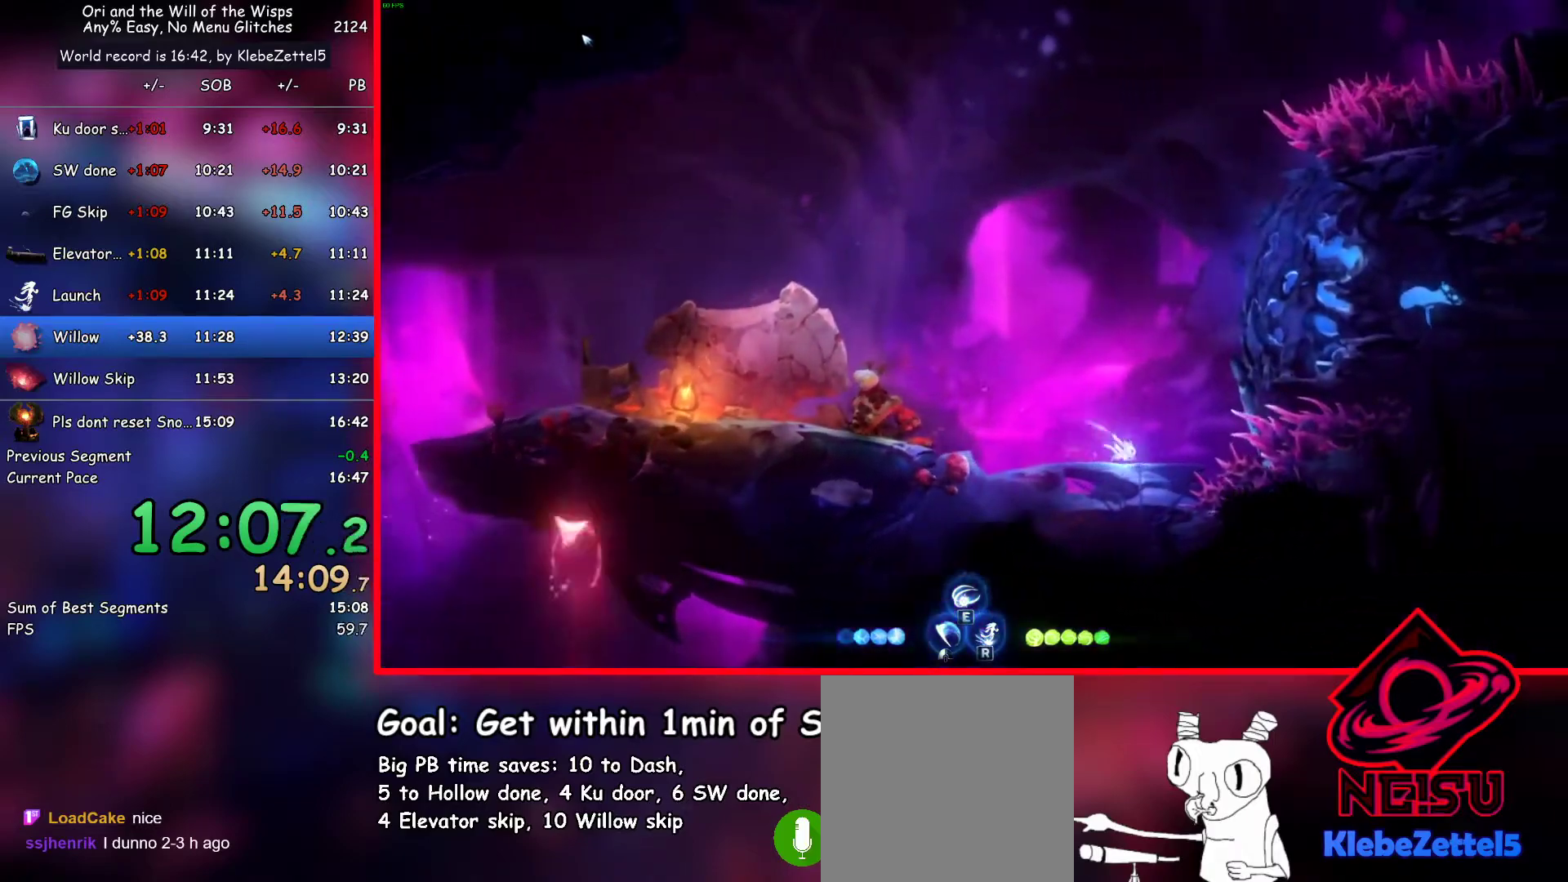
{"keys": ["right"], "events": [[150, "up", "up"]]}
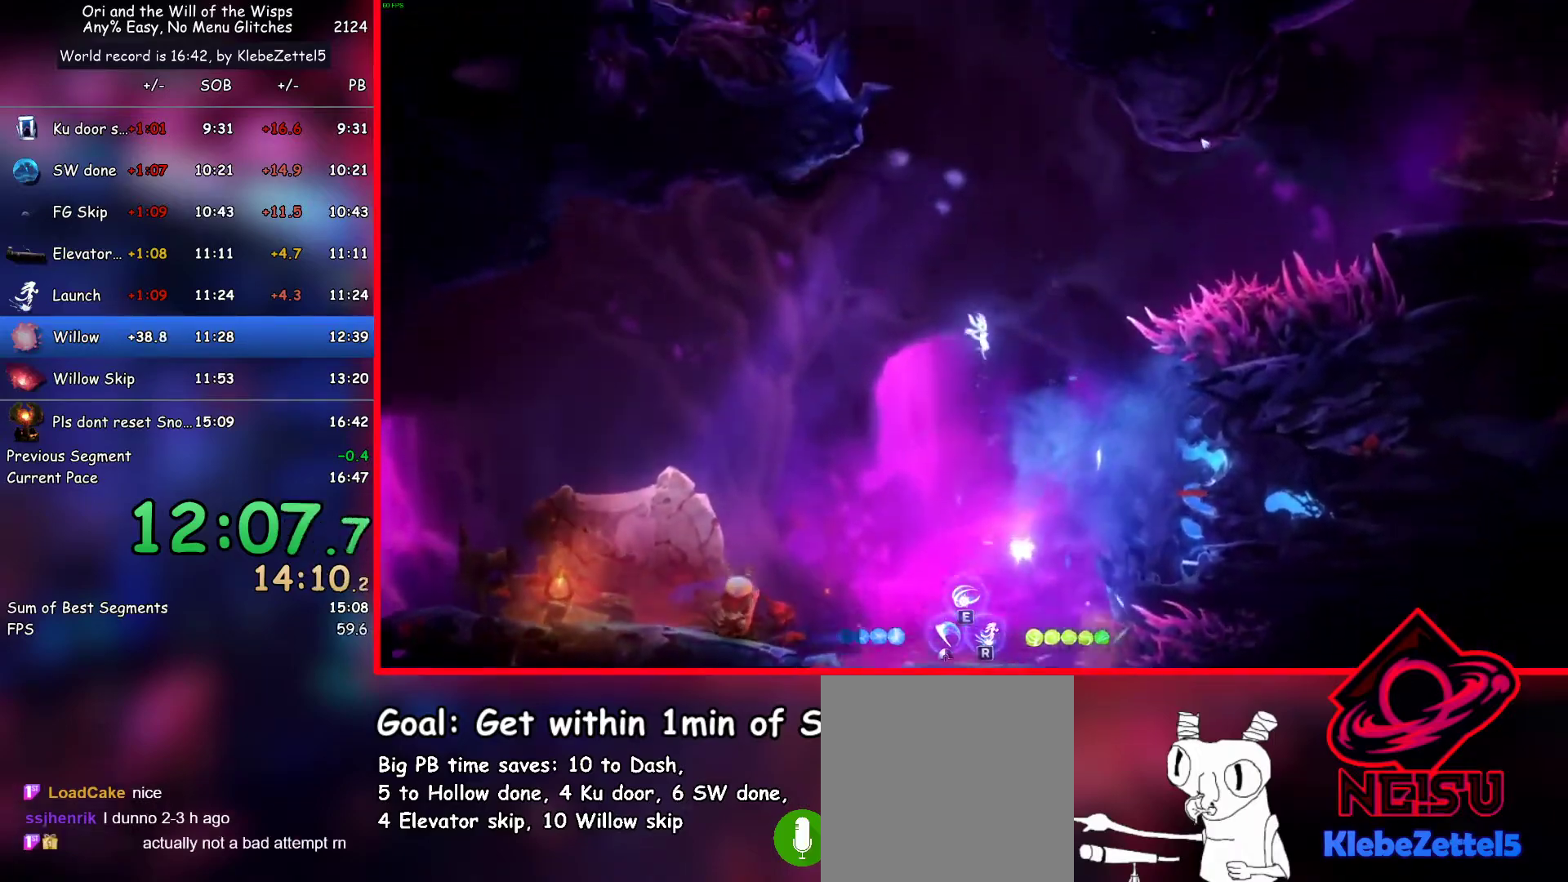
{"keys": ["right"], "events": [[200, "dash", "down"], [300, "dash", "up"], [400, "ab3", "down"], [483, "ab3", "up"]]}
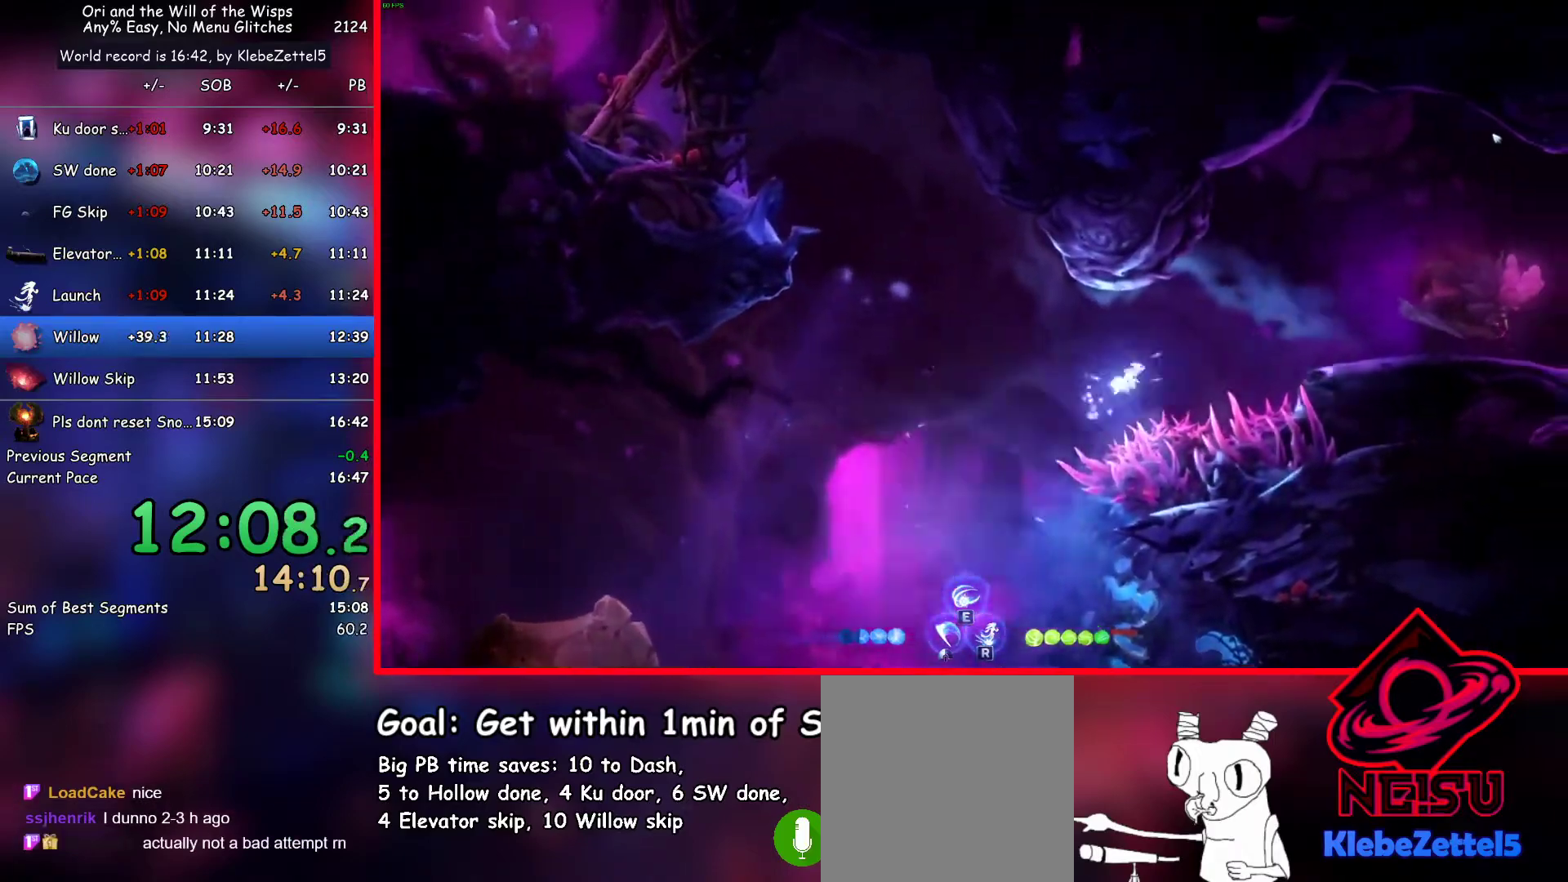
{"keys": ["dash", "right"], "events": [[450, "dash", "down"]]}
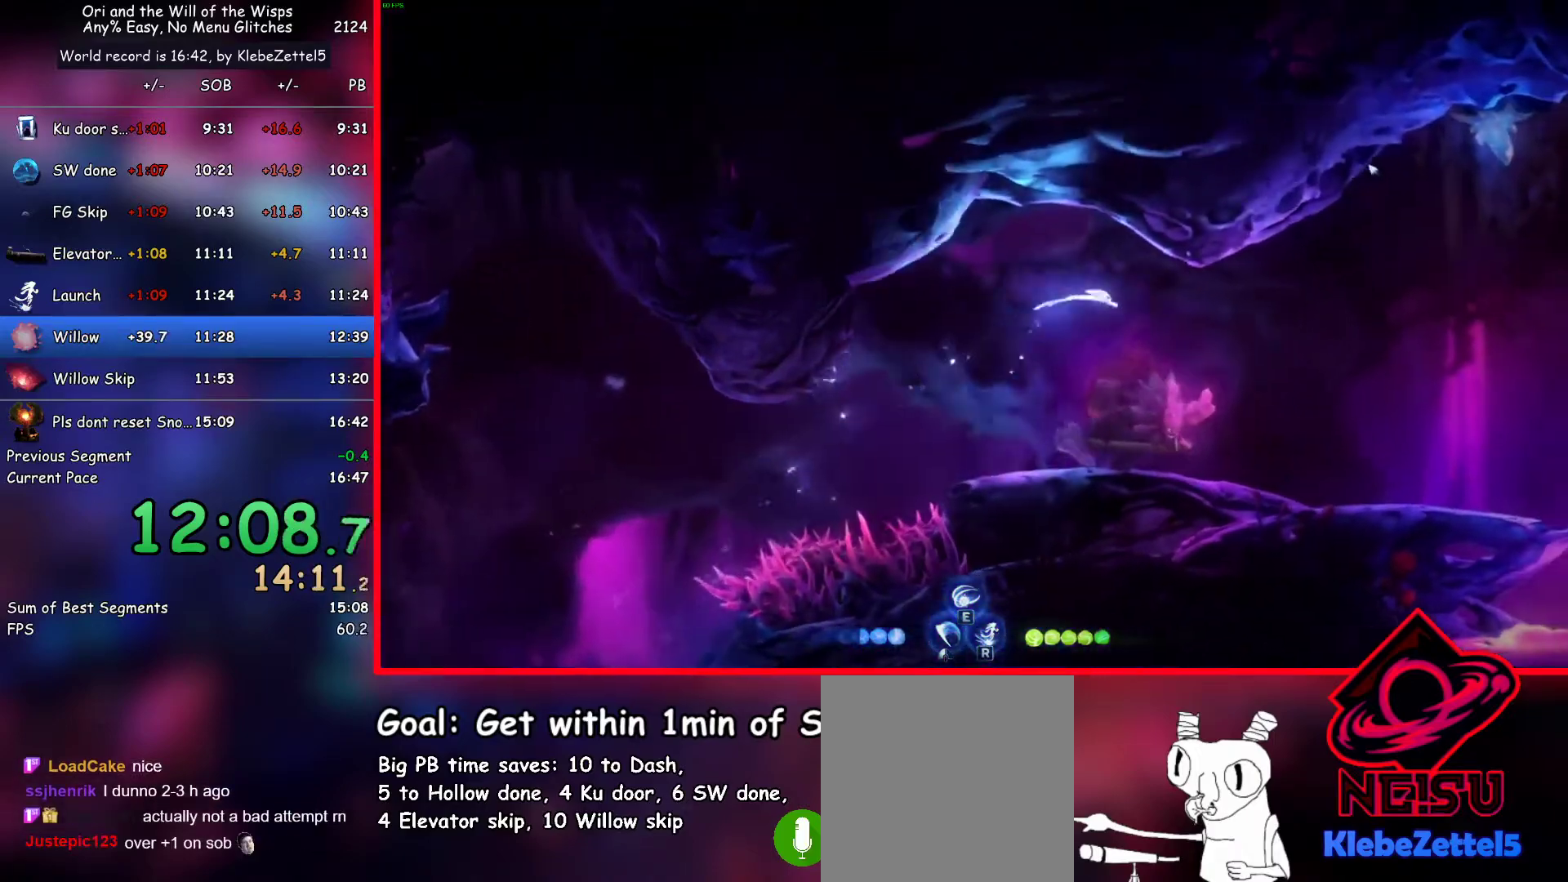
{"keys": ["right"], "events": [[100, "dash", "up"]]}
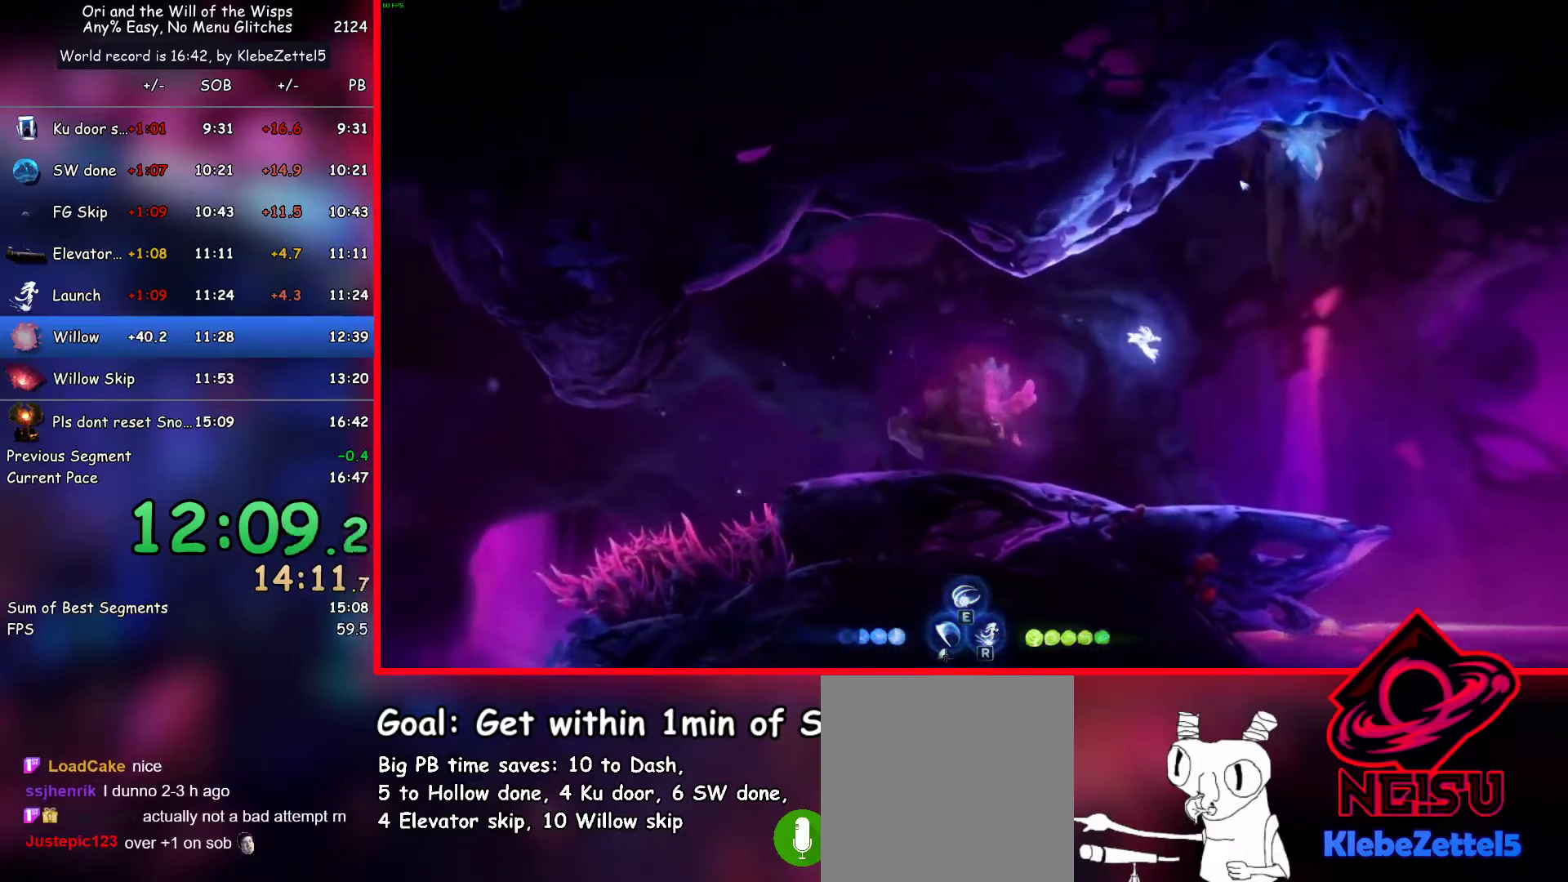
{"keys": ["right"], "events": []}
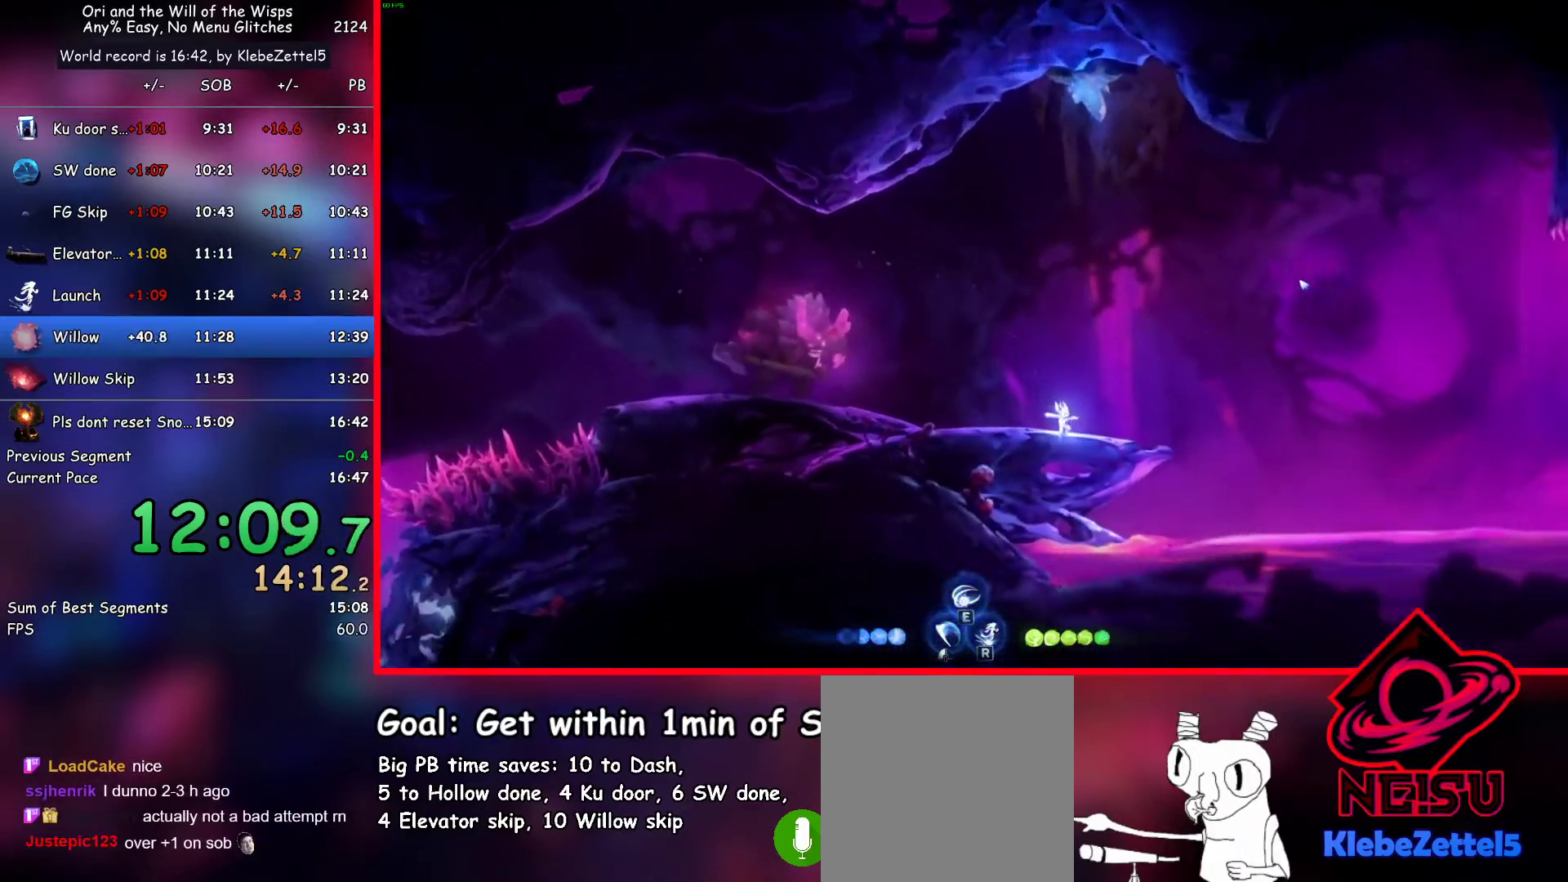
{"keys": ["right"], "events": [[83, "dash", "down"], [167, "dash", "up"], [167, "jump", "down"], [267, "dash", "down"], [267, "jump", "up"], [417, "ab3", "down"], [417, "dash", "up"], [500, "ab3", "up"]]}
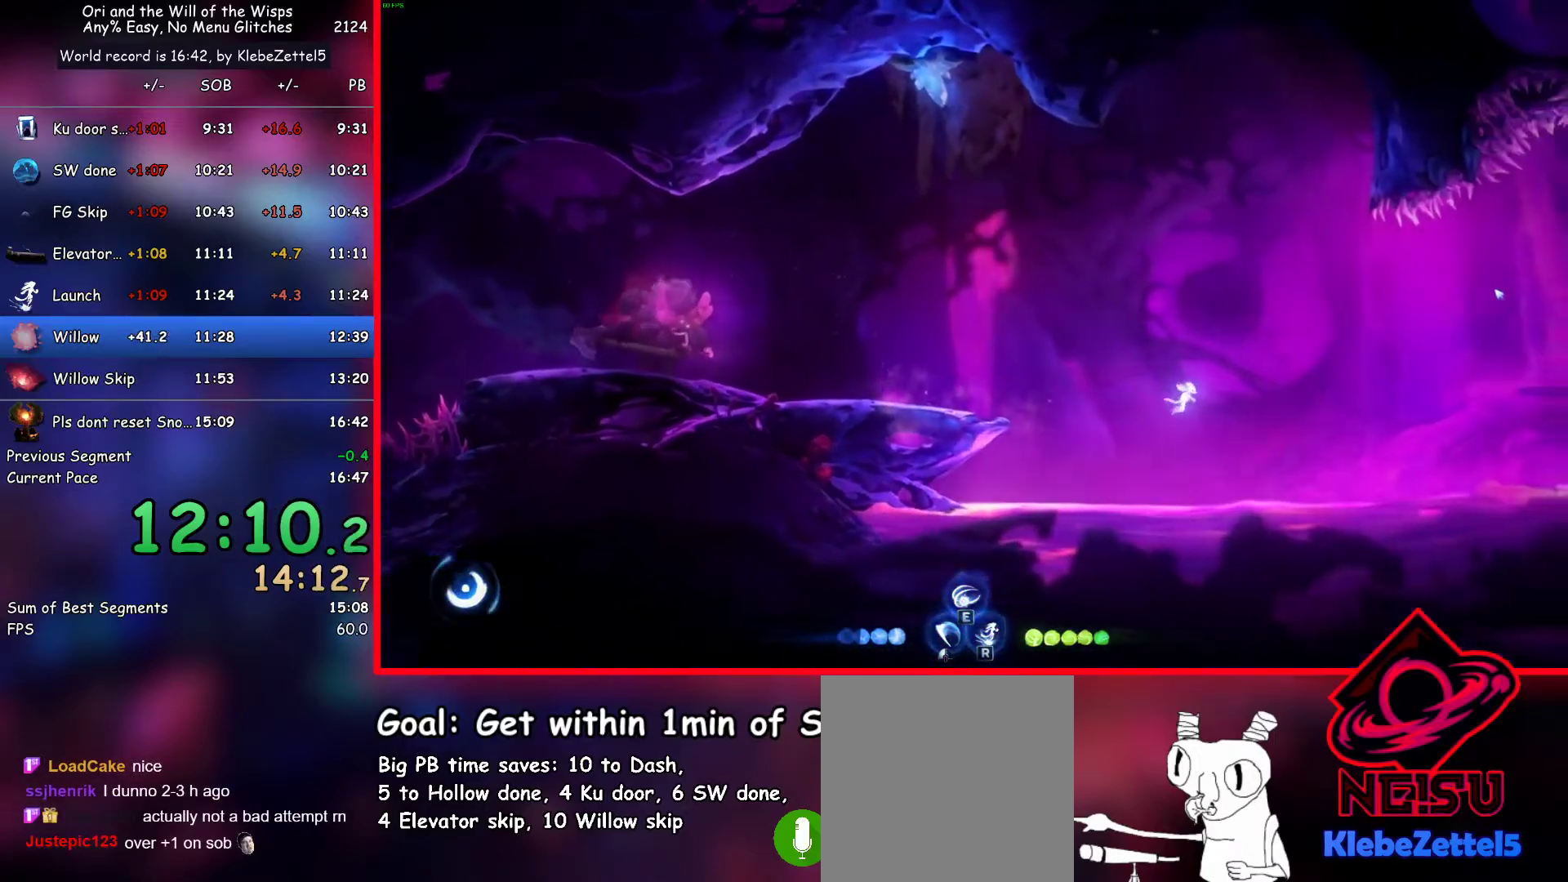
{"keys": ["right"], "events": [[150, "right", "up"], [183, "right", "down"]]}
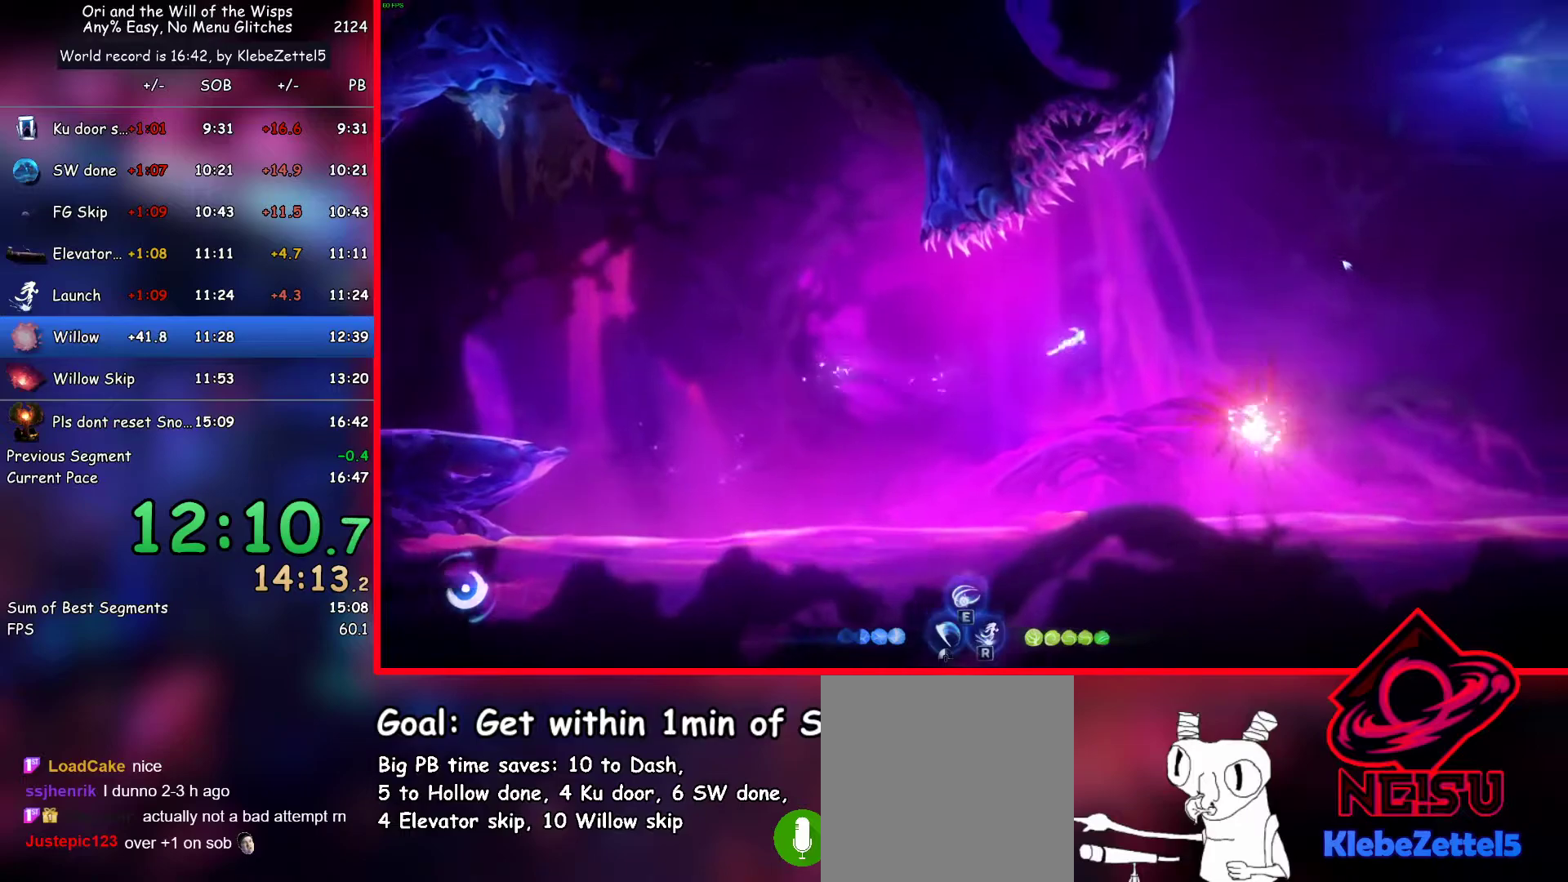
{"keys": ["down"], "events": [[117, "dash", "down"], [250, "dash", "up"], [350, "down", "down"], [350, "right", "up"], [400, "ab1", "down"], [433, "ab1", "up"]]}
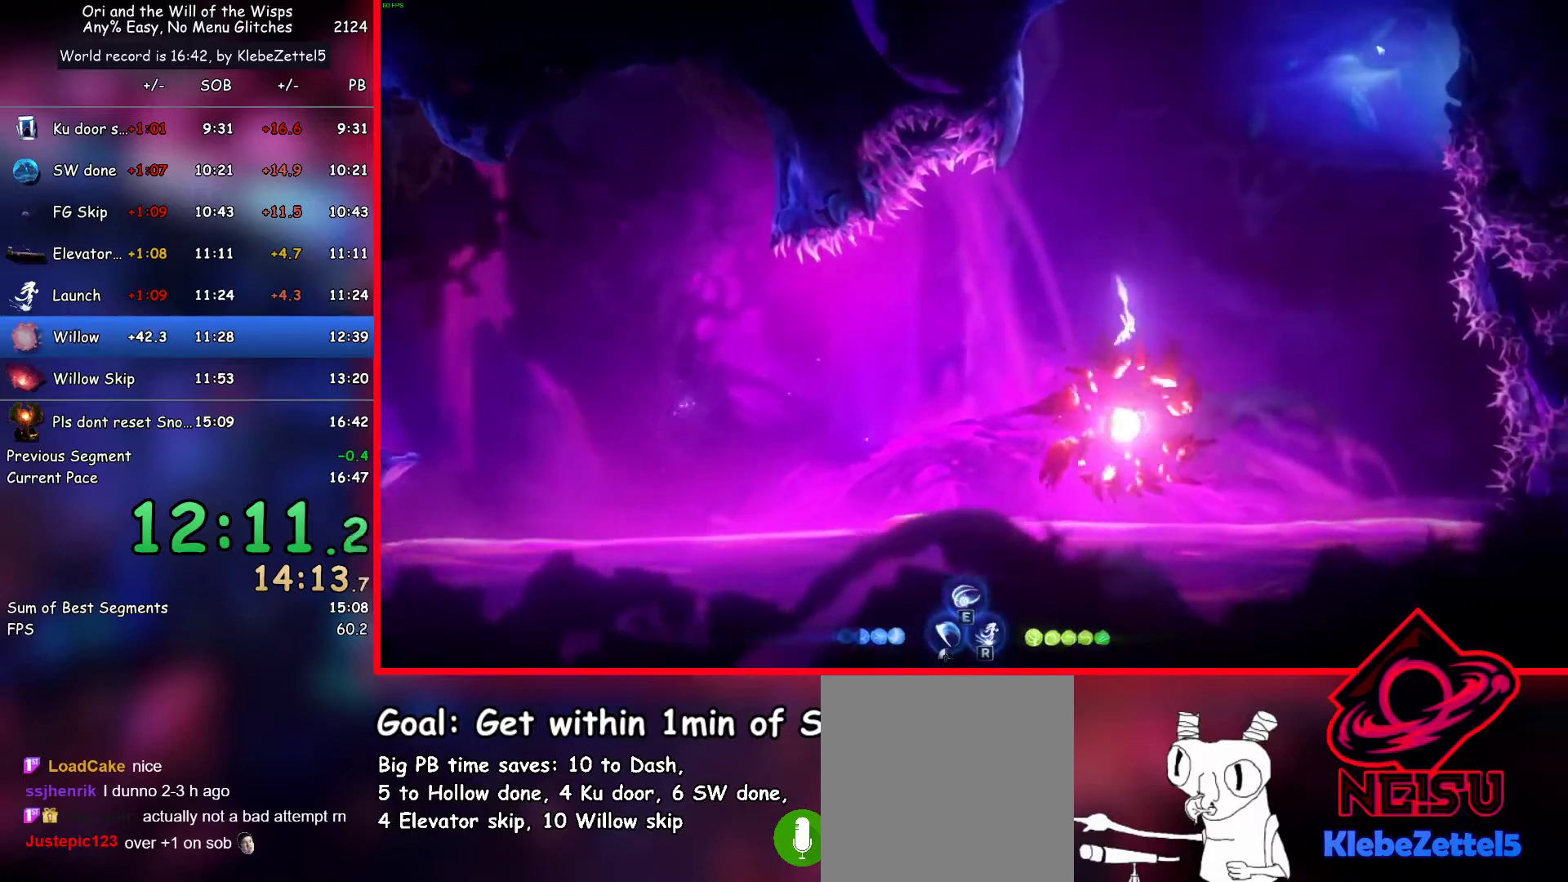
{"keys": ["right"], "events": [[33, "ab3", "down"], [33, "down", "up"], [133, "ab3", "up"], [217, "right", "down"]]}
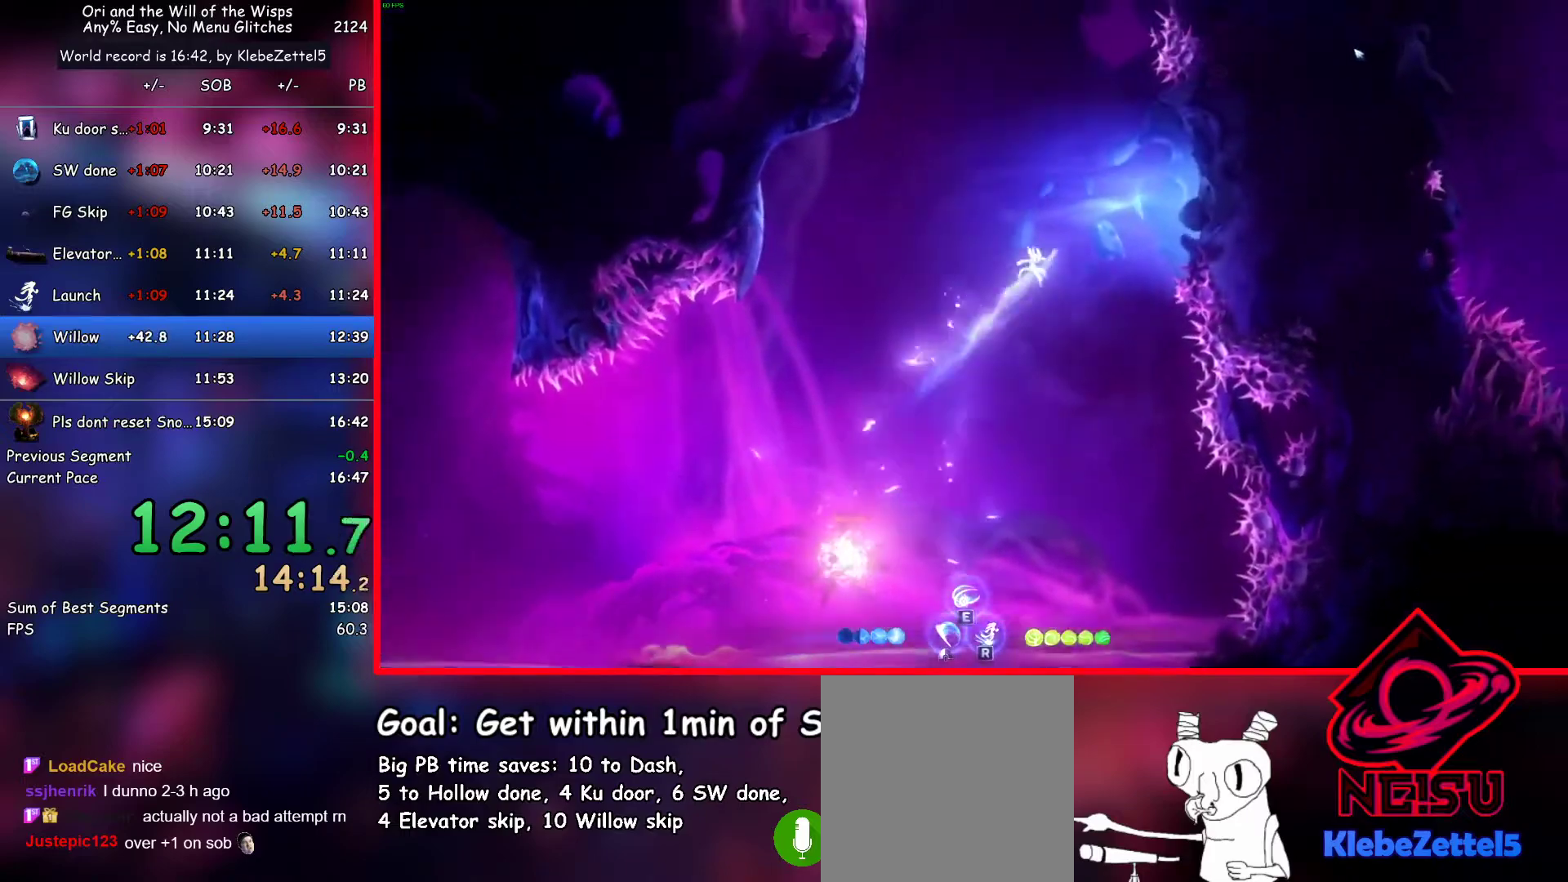
{"keys": ["dash", "left"], "events": [[383, "dash", "down"], [467, "left", "down"], [467, "right", "up"]]}
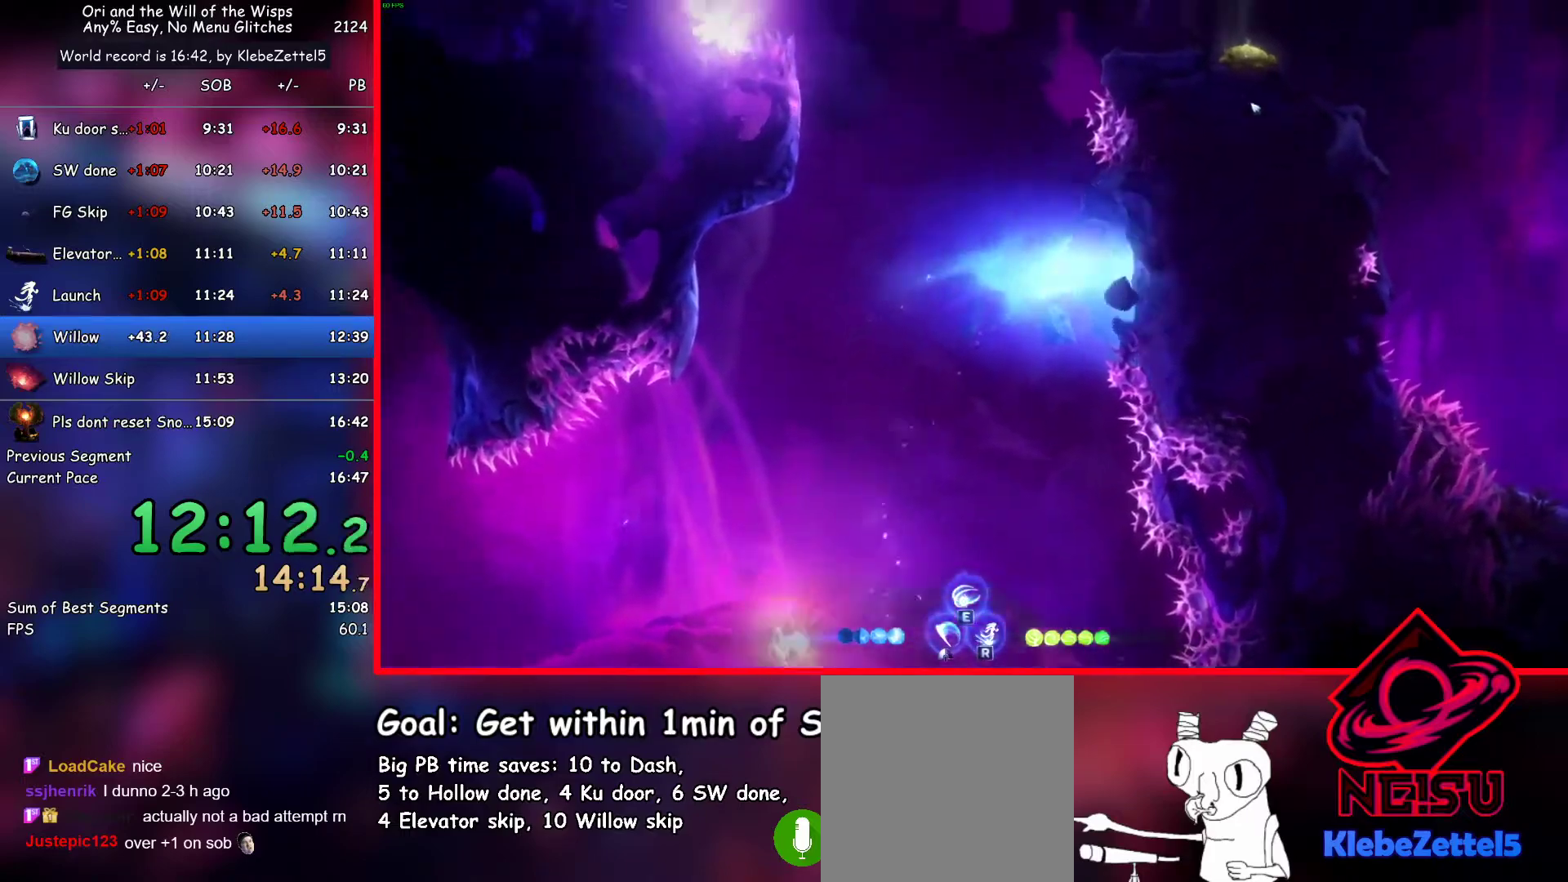
{"keys": ["left"], "events": [[17, "dash", "up"]]}
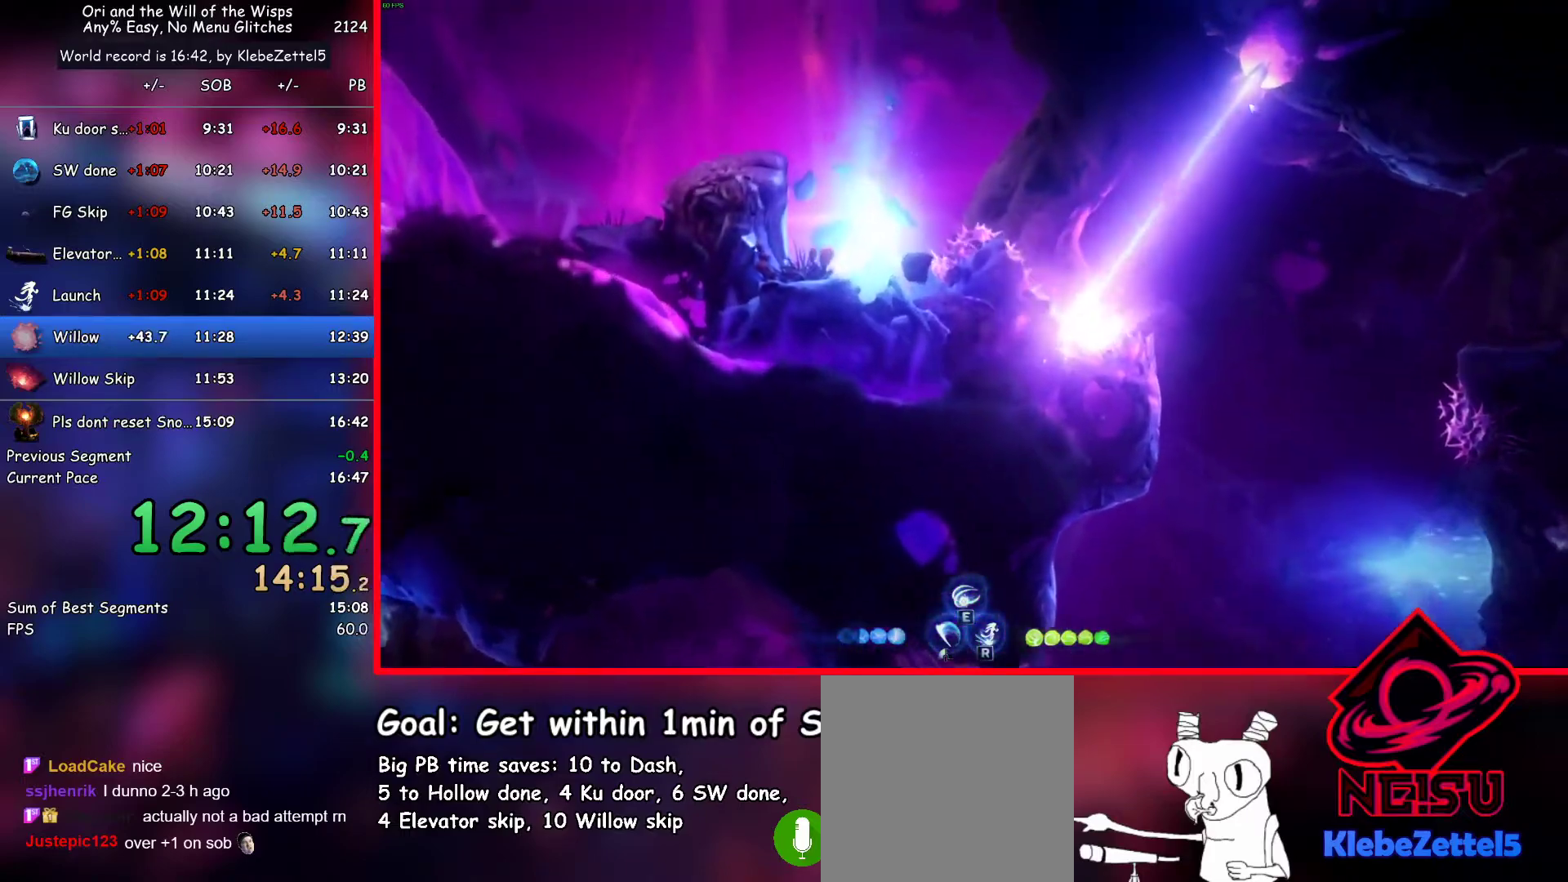
{"keys": [], "events": [[450, "left", "up"]]}
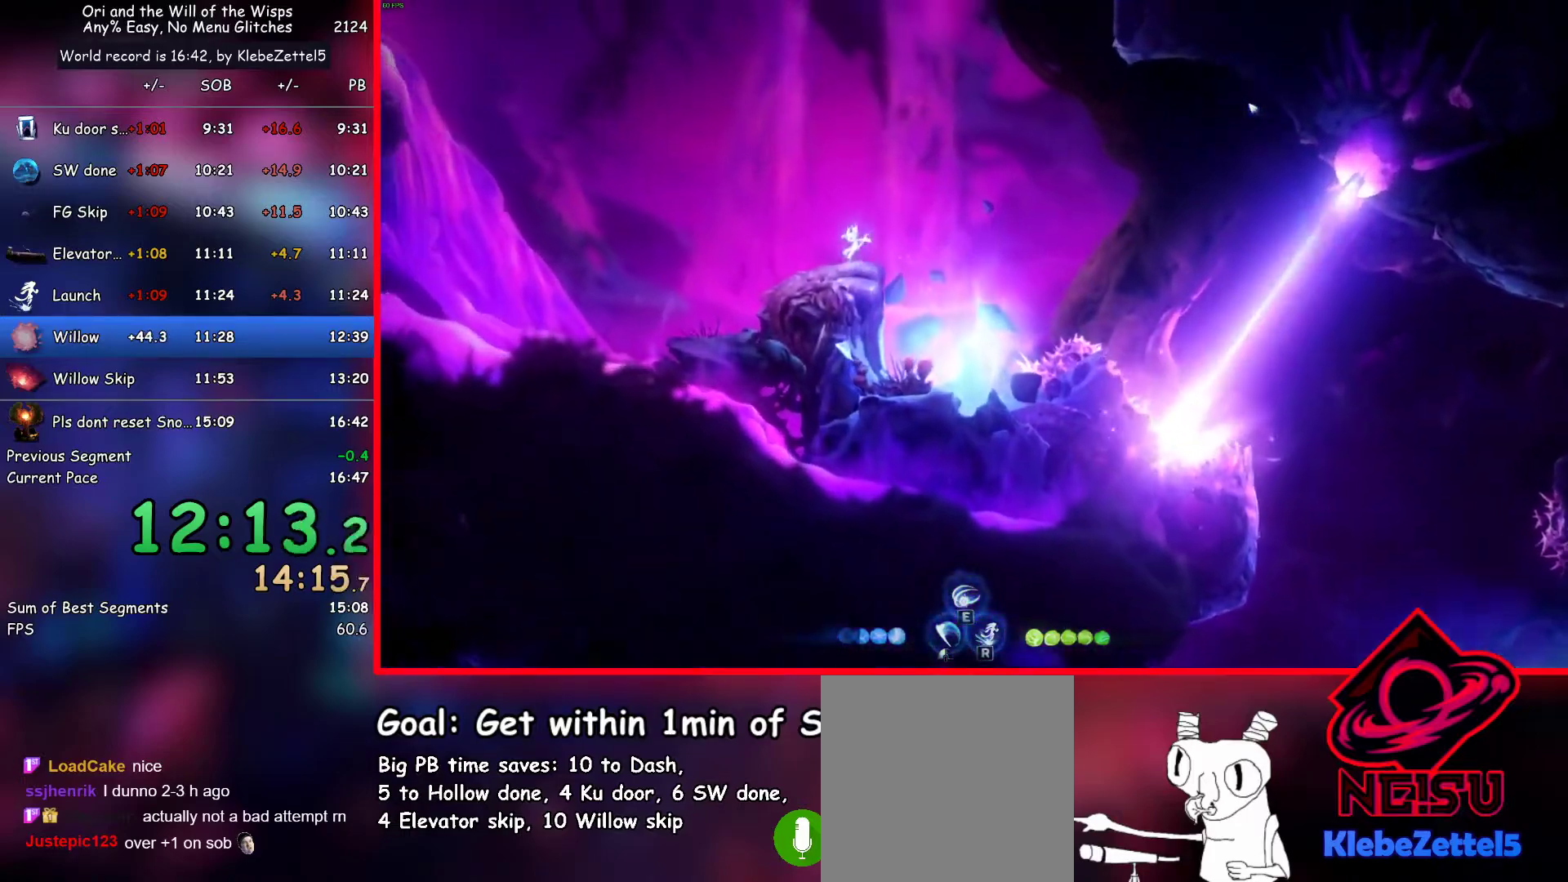
{"keys": ["ab2", "left"], "events": [[183, "right", "down"], [383, "ab1", "down"], [383, "ab2", "down"], [383, "right", "up"], [467, "ab1", "up"], [467, "left", "down"]]}
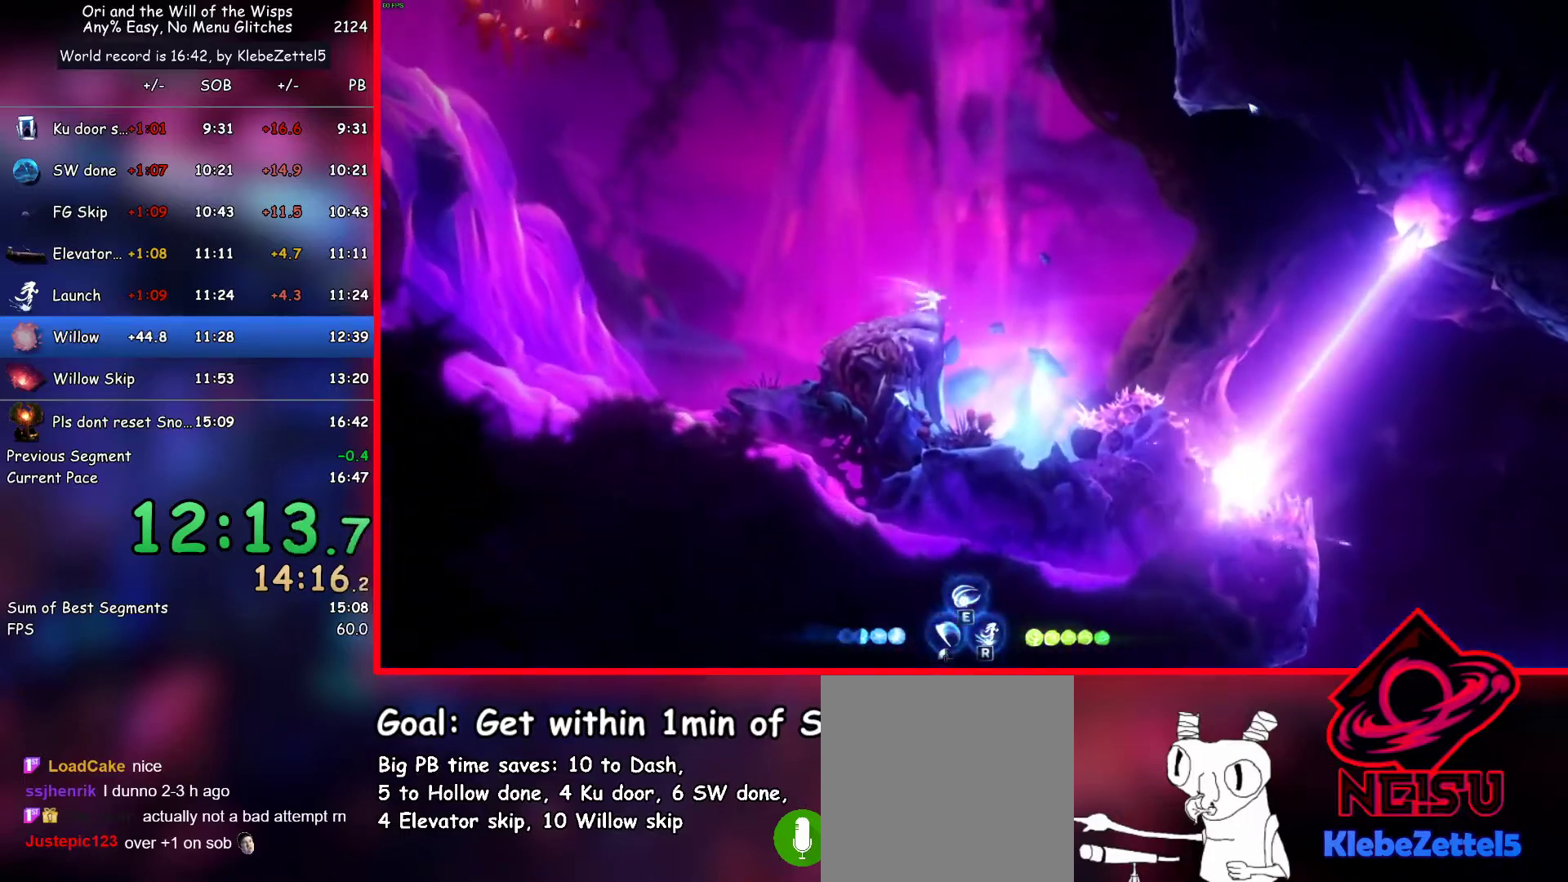
{"keys": [], "events": [[17, "ab2", "up"], [67, "dash", "down"], [200, "dash", "up"], [350, "left", "up"]]}
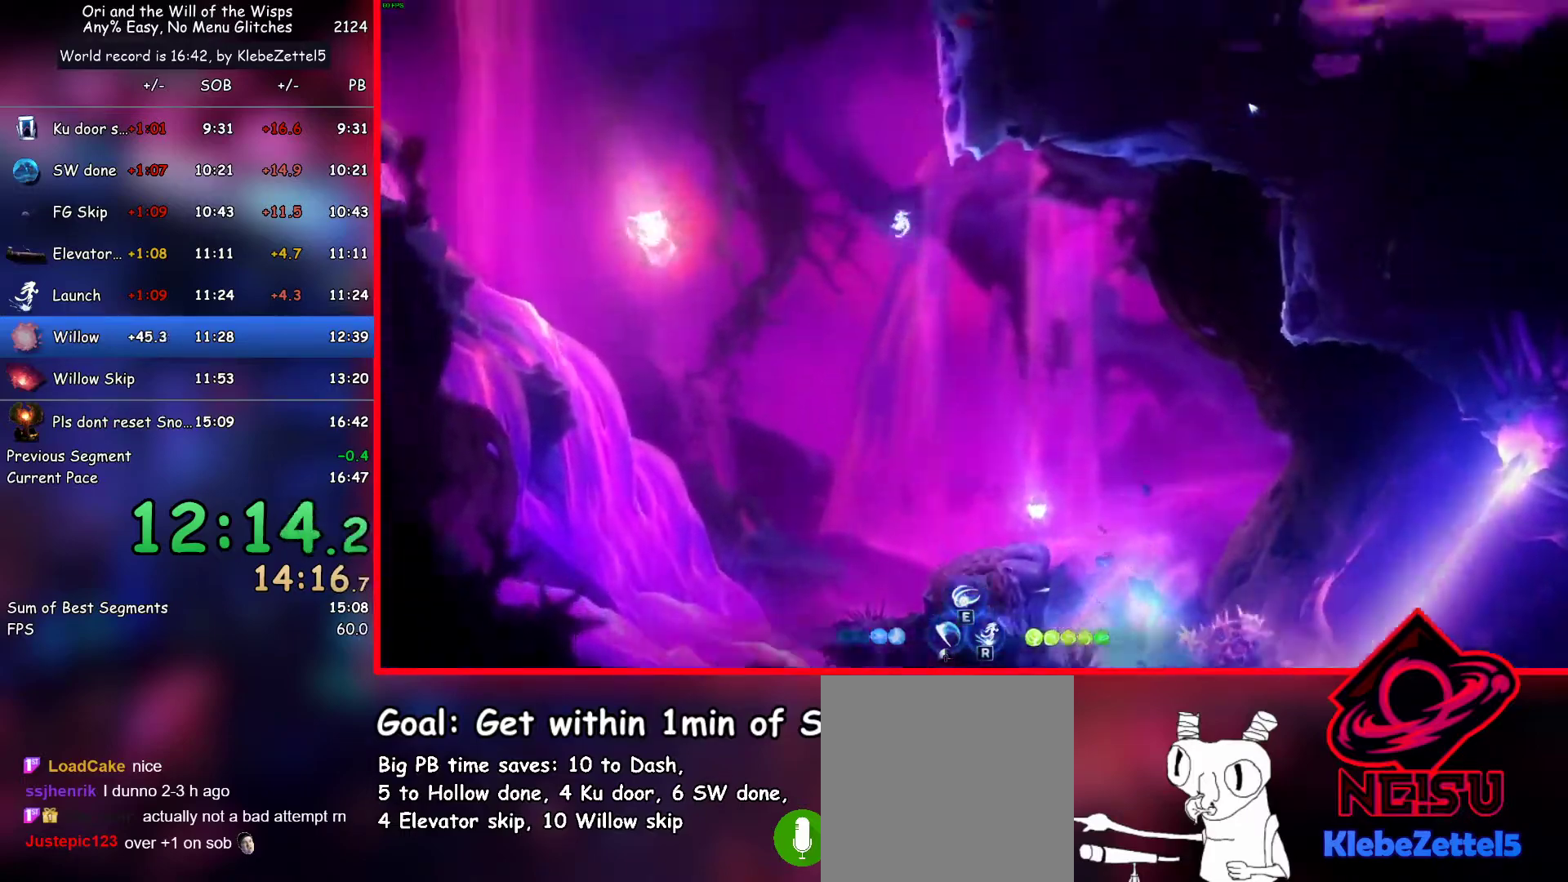
{"keys": ["right"], "events": [[450, "right", "down"]]}
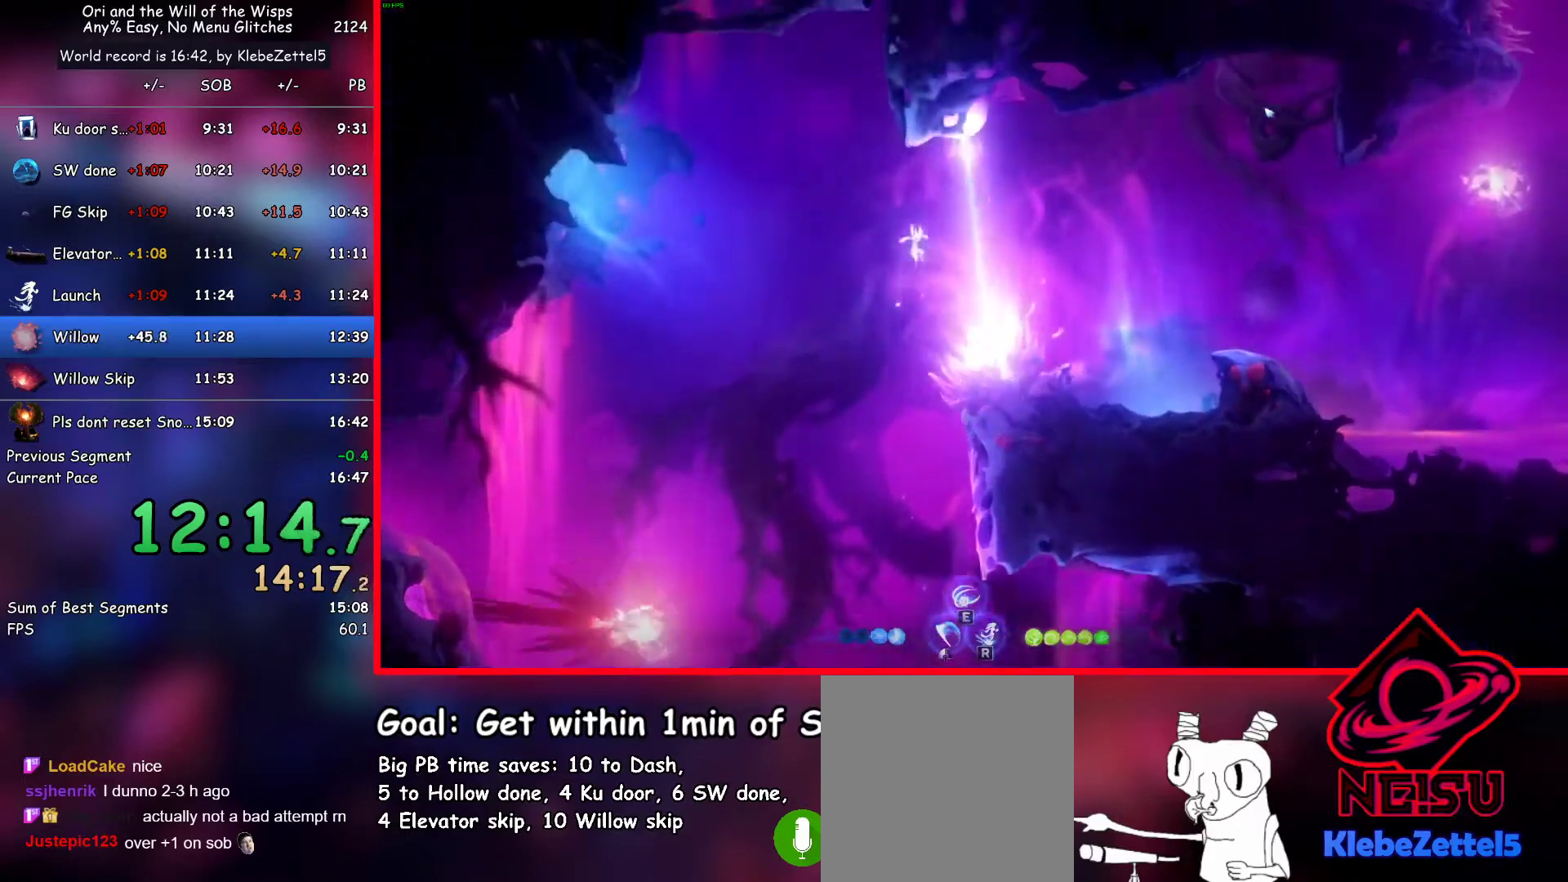
{"keys": ["right"], "events": [[183, "dash", "down"], [333, "dash", "up"]]}
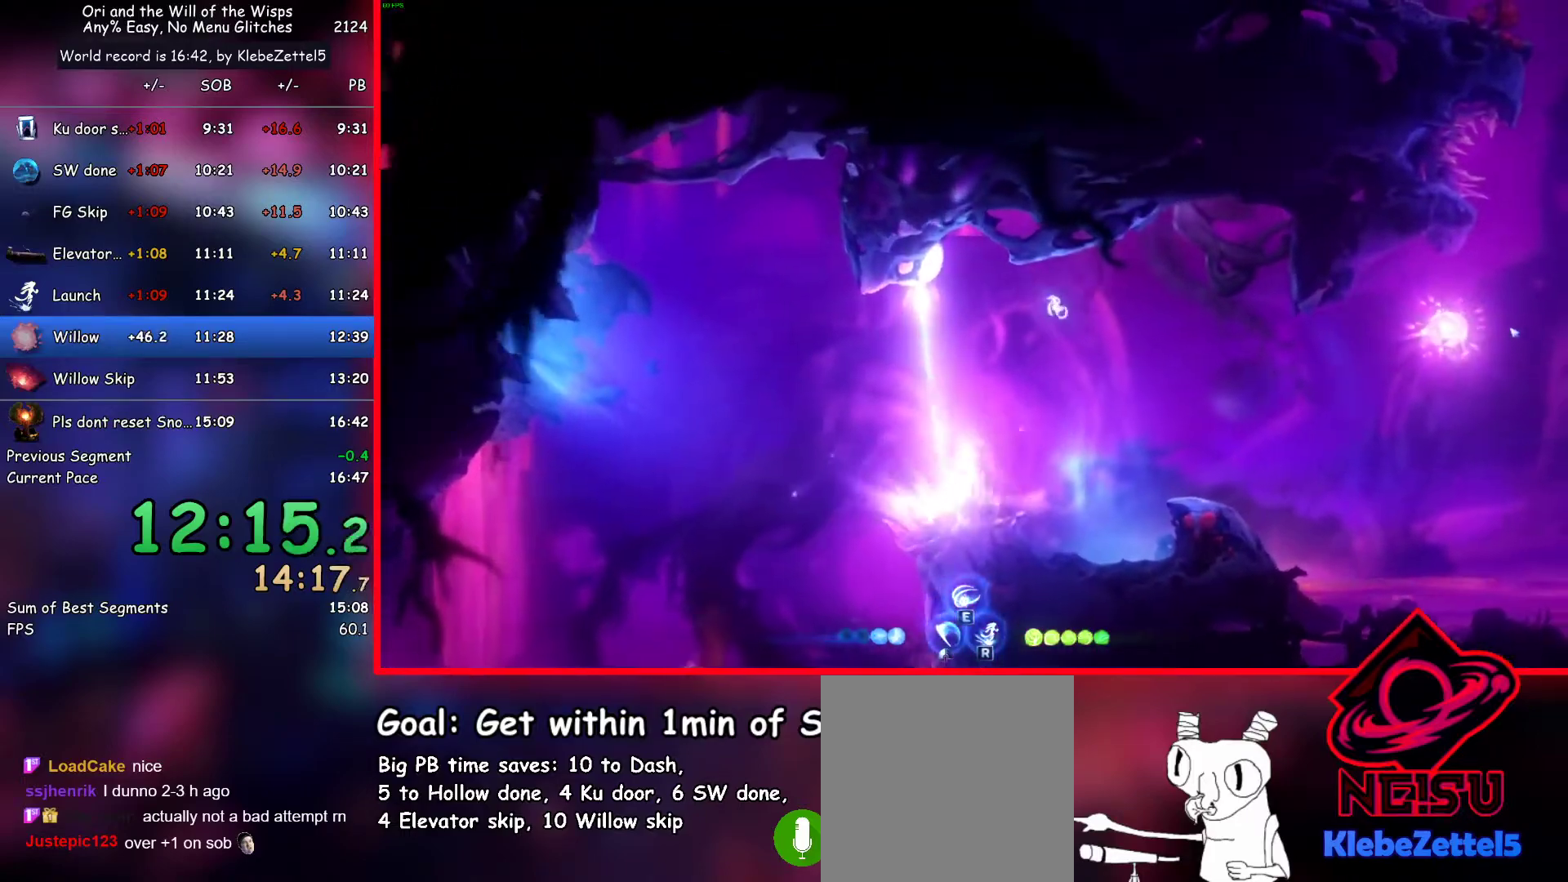
{"keys": ["ab1", "right"], "events": [[67, "right", "up"], [117, "ab3", "down"], [200, "ab3", "up"], [300, "right", "down"], [483, "ab1", "down"]]}
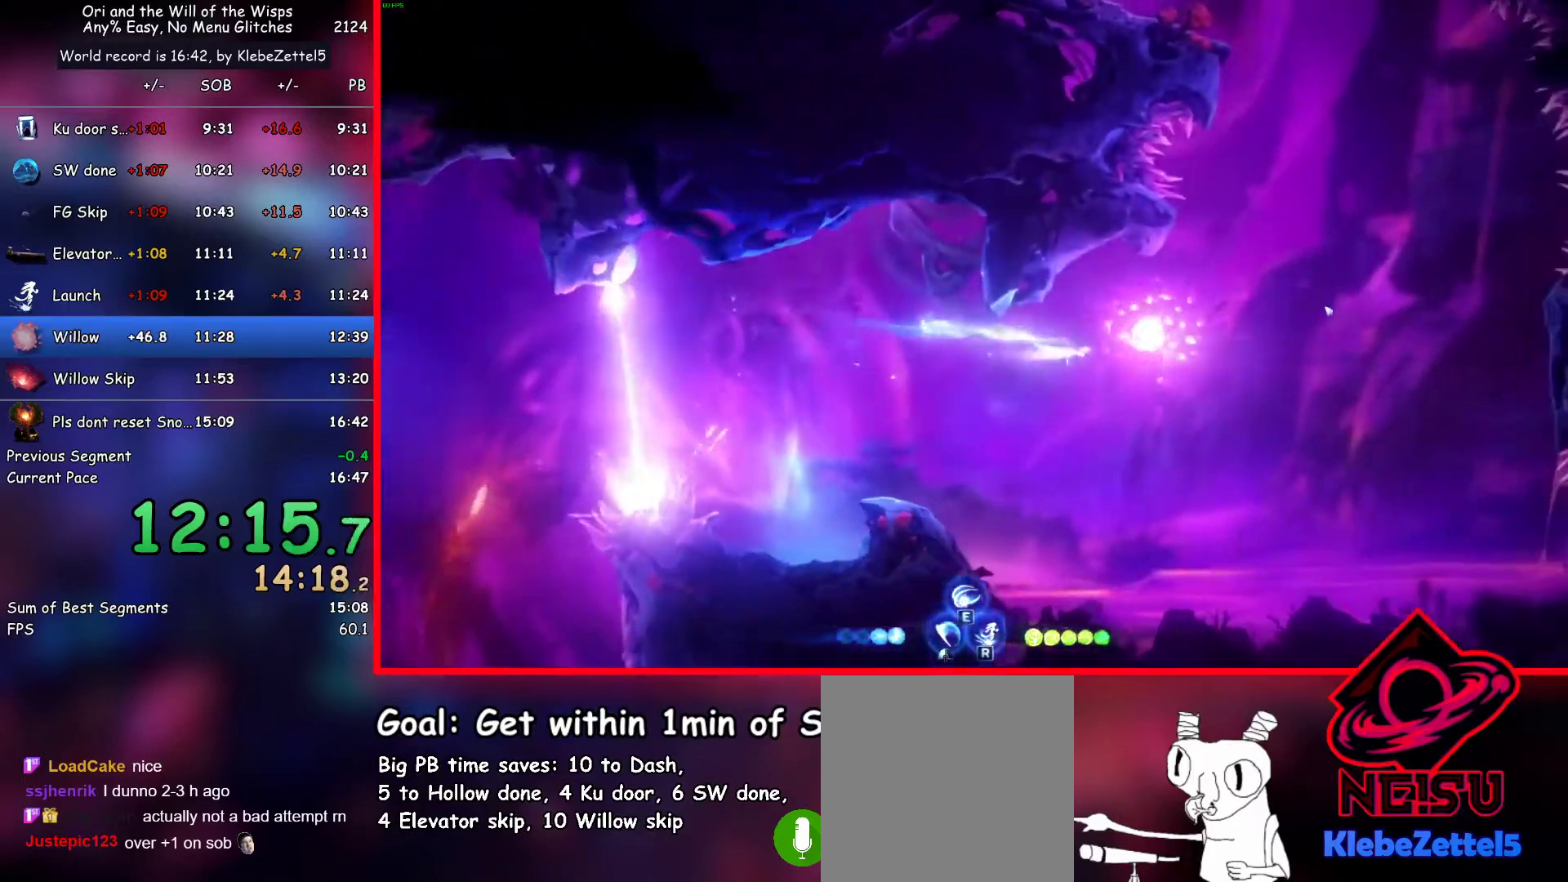
{"keys": [], "events": [[83, "ab1", "up"], [83, "right", "up"], [167, "dash", "down"], [267, "dash", "up"], [317, "ab3", "down"], [367, "ab3", "up"]]}
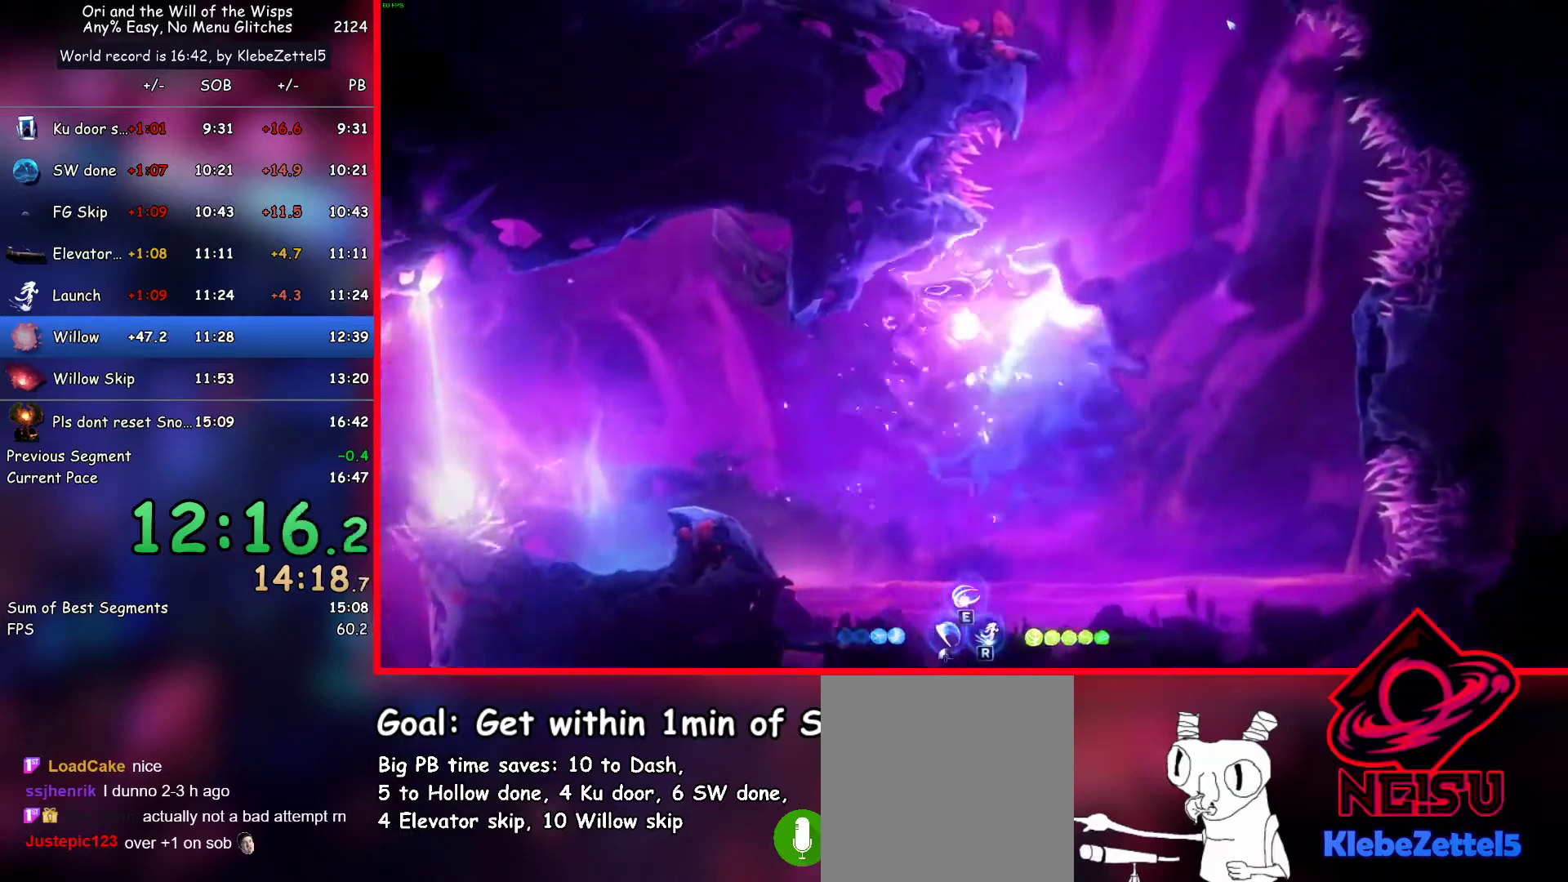
{"keys": ["dash", "left"], "events": [[183, "left", "down"], [433, "dash", "down"]]}
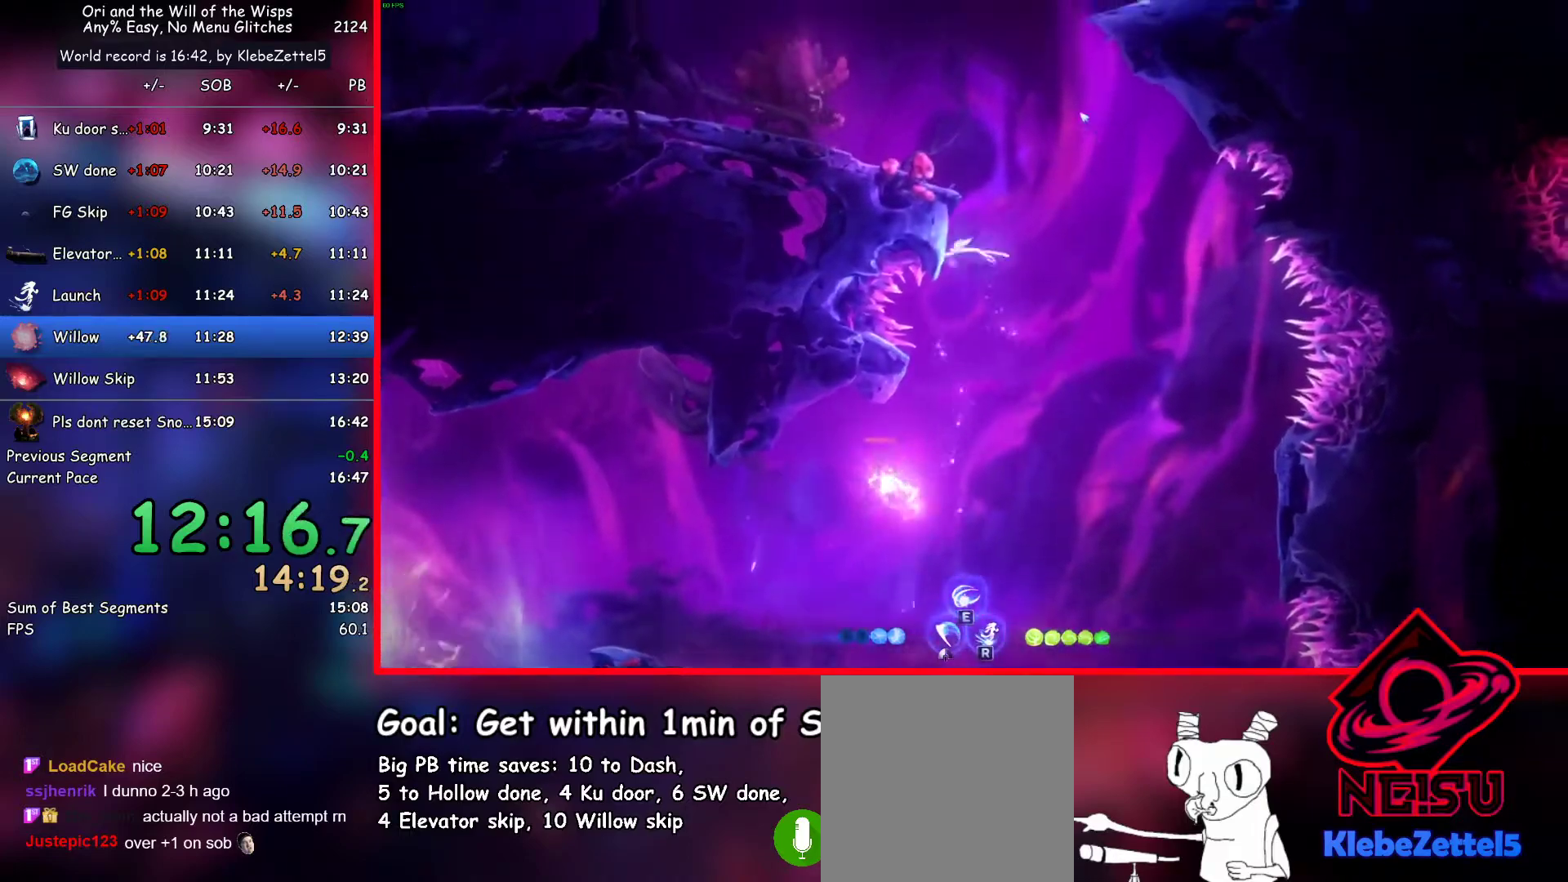
{"keys": ["left"], "events": [[17, "jump", "down"], [17, "left", "up"], [17, "right", "down"], [67, "dash", "up"], [117, "left", "down"], [117, "right", "up"], [200, "ab3", "down"], [200, "jump", "up"], [300, "ab3", "up"]]}
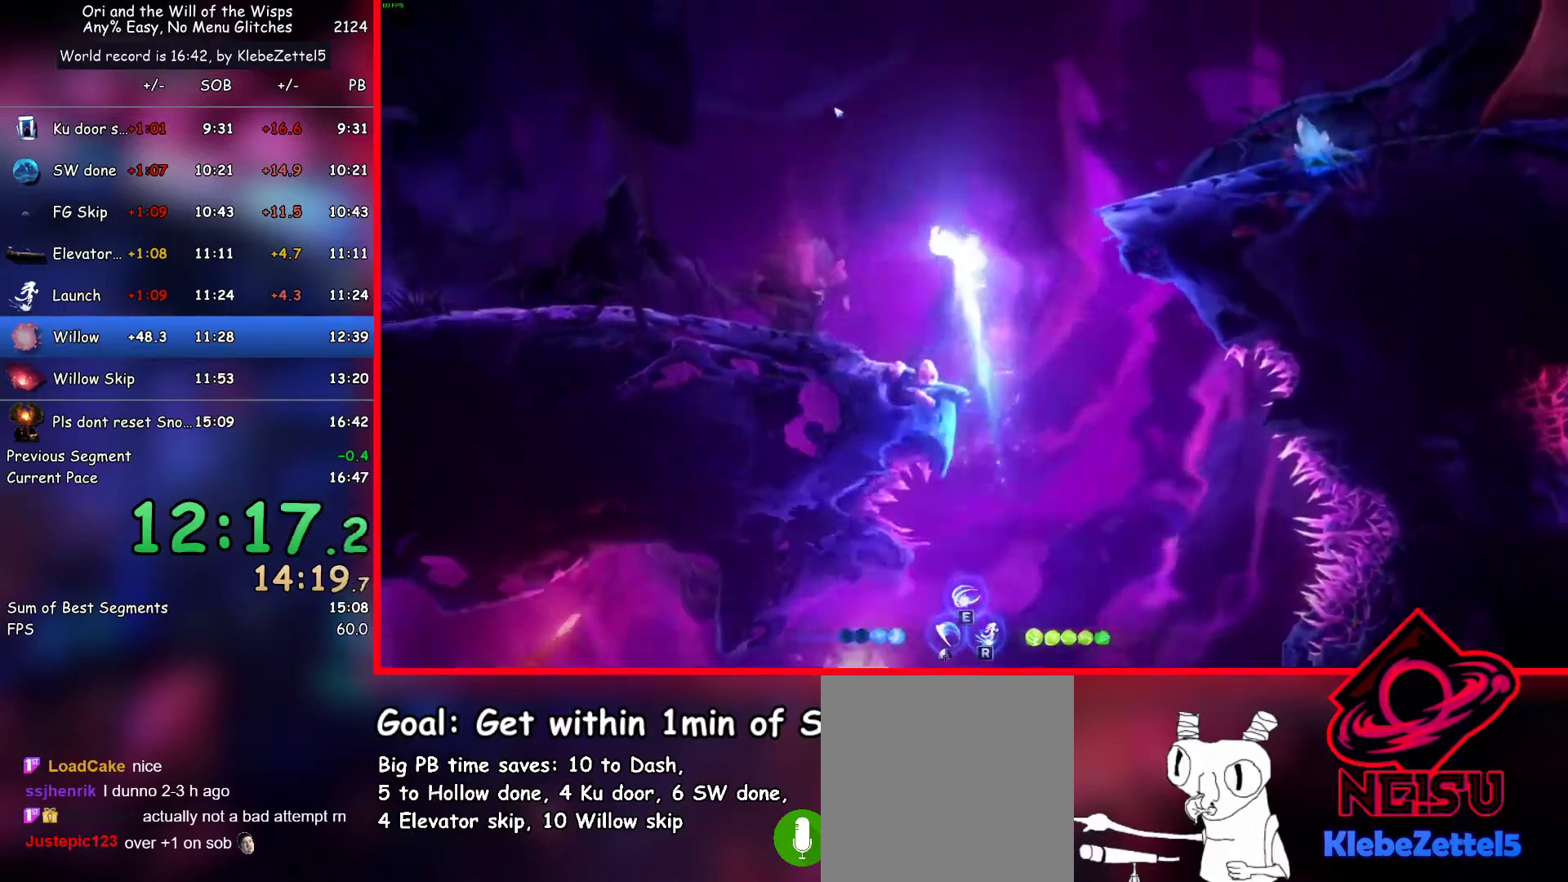
{"keys": ["left"], "events": [[33, "dash", "down"], [217, "dash", "up"]]}
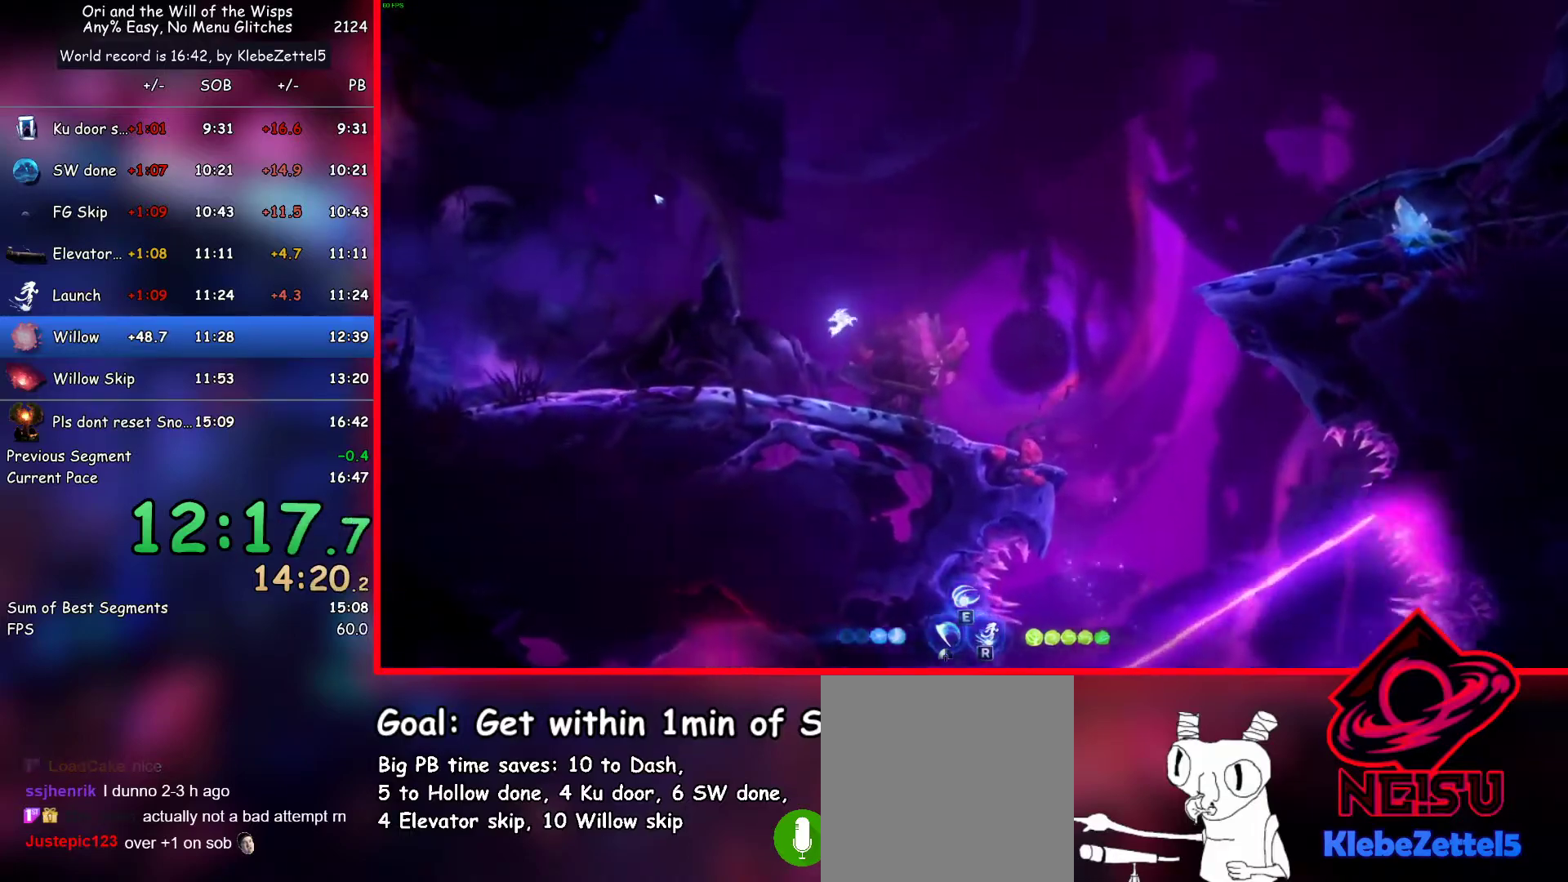
{"keys": ["dash", "jump", "left"], "events": [[383, "dash", "down"], [467, "jump", "down"]]}
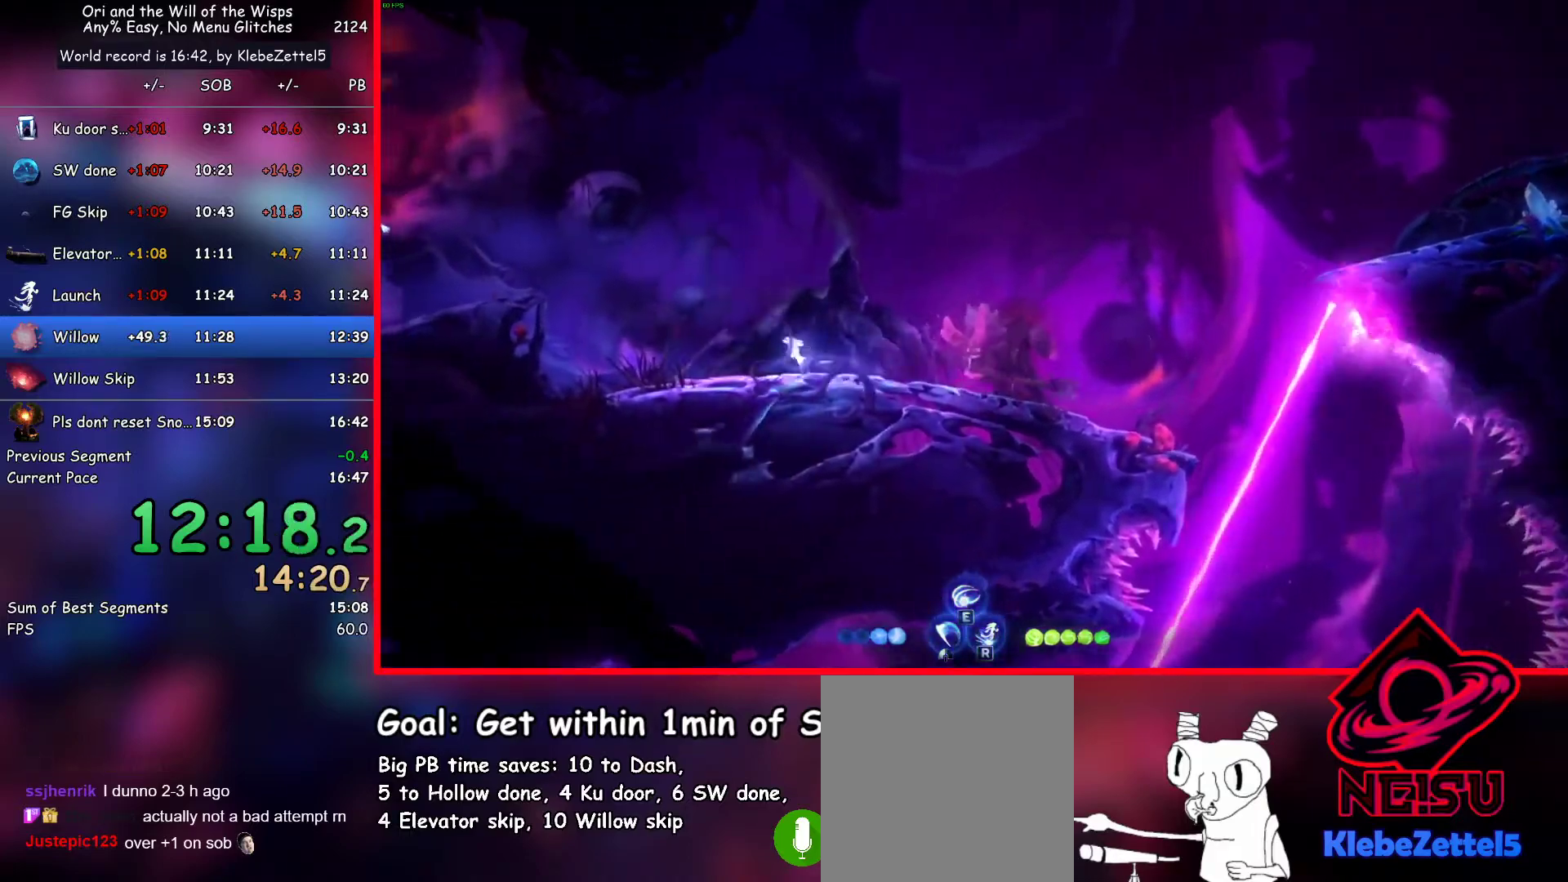
{"keys": ["ab3", "jump", "left"], "events": [[17, "ab3", "down"], [17, "dash", "up"], [67, "ab3", "up"], [67, "jump", "up"], [433, "ab3", "down"], [433, "jump", "down"]]}